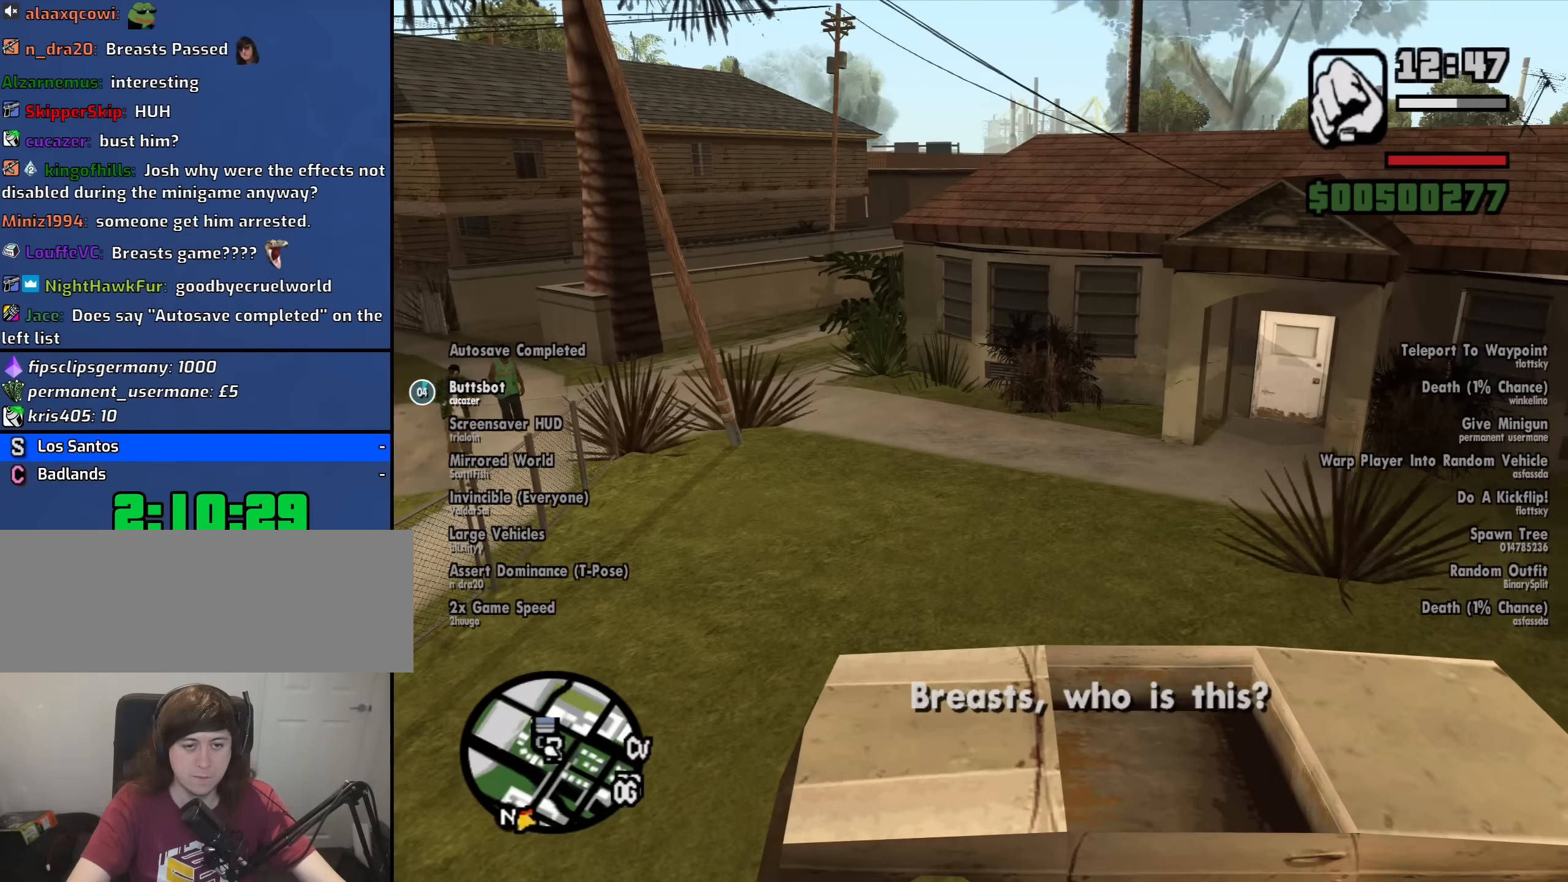
Gameplay with keyboard and mouse; each line is a JSON object with the keys and mouse buttons held at the frame after it. "events" lists presses ("down") and releases ("up") of "1", "2", "3", "4", "5", "6", "8", "a", "alt", "b", "c", "ctrl", "d", "down", "e", "escape", "f", "f1", "f2", "f3", "g", "h", "left", "n", "num2", "q", "r", "right", "s", "shift", "space", "t", "tab", "up", "v", "w", "x", "y", "z", "mouse_left", "mouse_middle", "mouse_right", "mouse_wheel_up" and "mouse_wheel_down" between this image and that frame as [ms after this image, input, new state], when the widget could be followed in between. "mouse_left", "mouse_middle", "mouse_right", "mouse_wheel_up", "mouse_wheel_down" = the "left", "middle", "right", "wheel_up", "wheel_down" buttons of the "mouse" list. No other keys are recorded. Mouse movement is not recorded.
{"keys": [], "mouse": [], "events": [[16, "f", "up"]]}
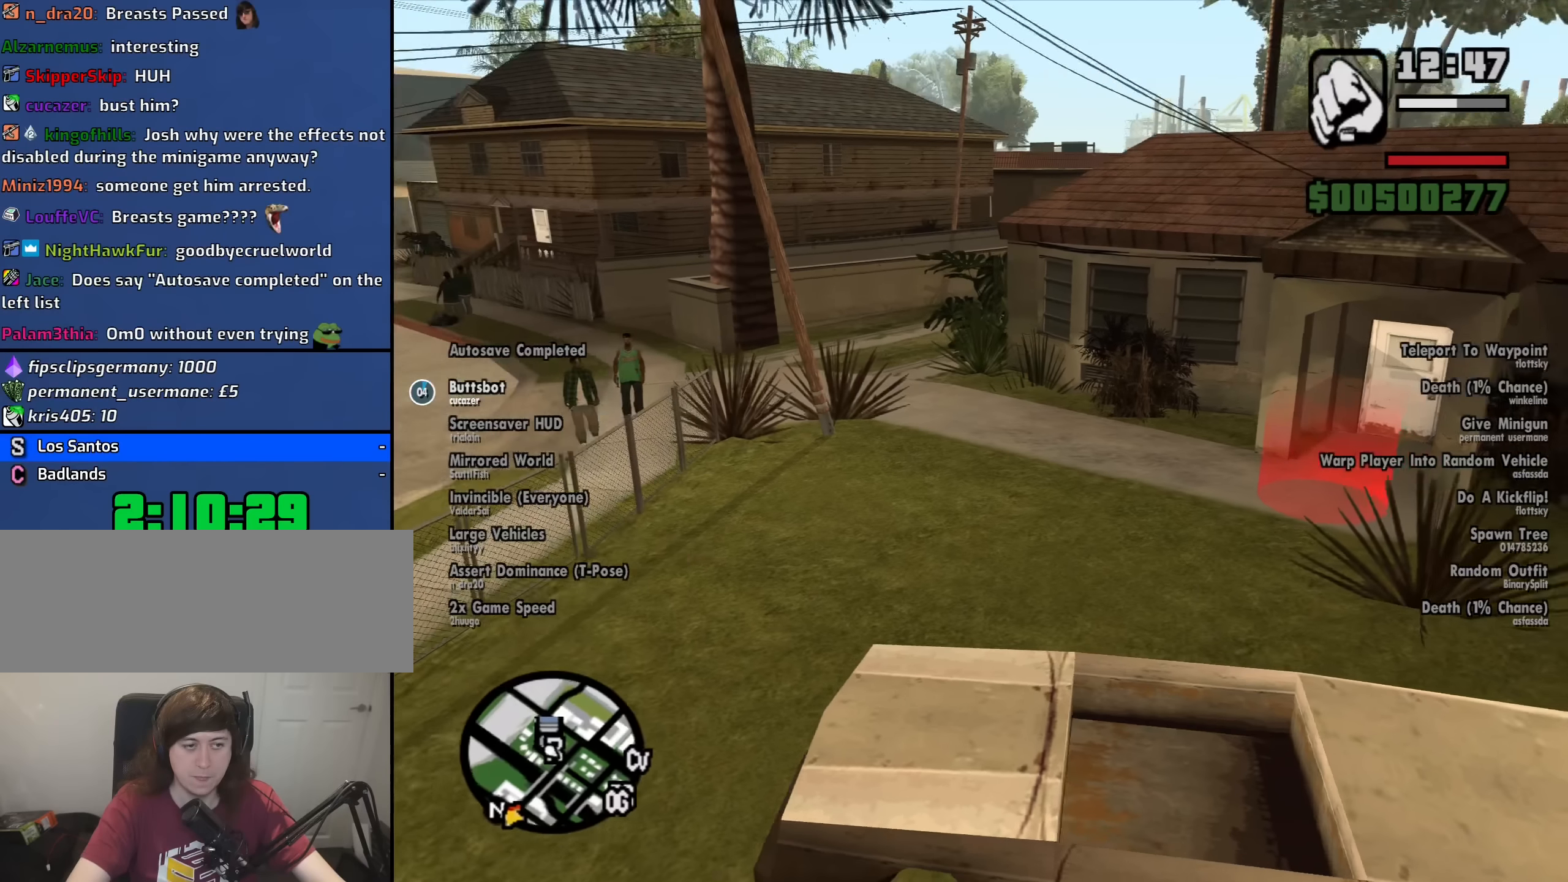
{"keys": [], "mouse": [], "events": []}
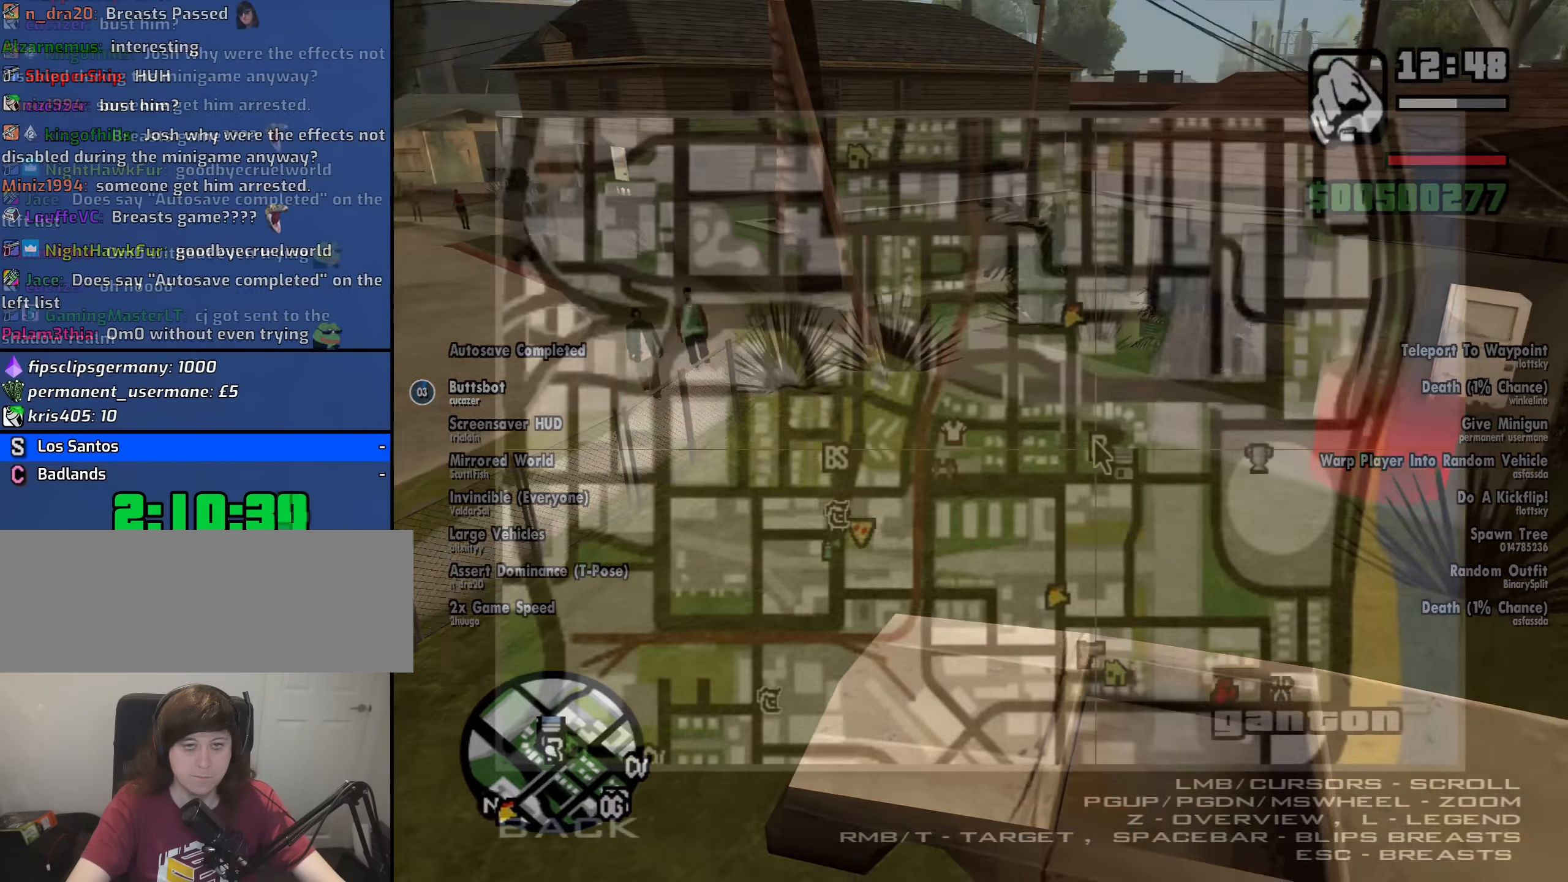
{"keys": [], "mouse": [], "events": []}
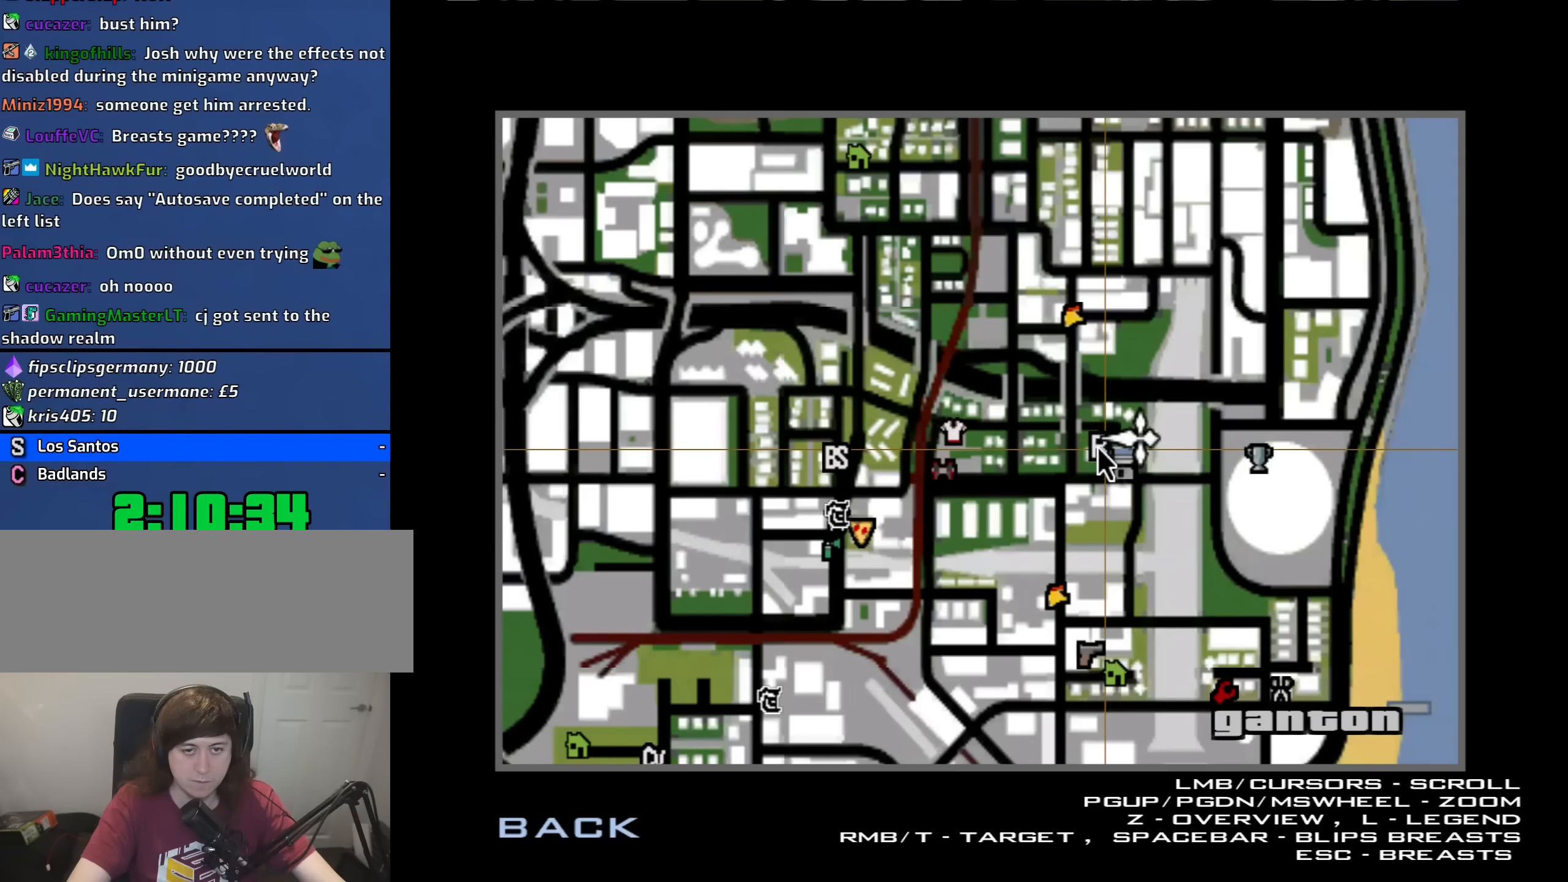
{"keys": [], "mouse": [], "events": []}
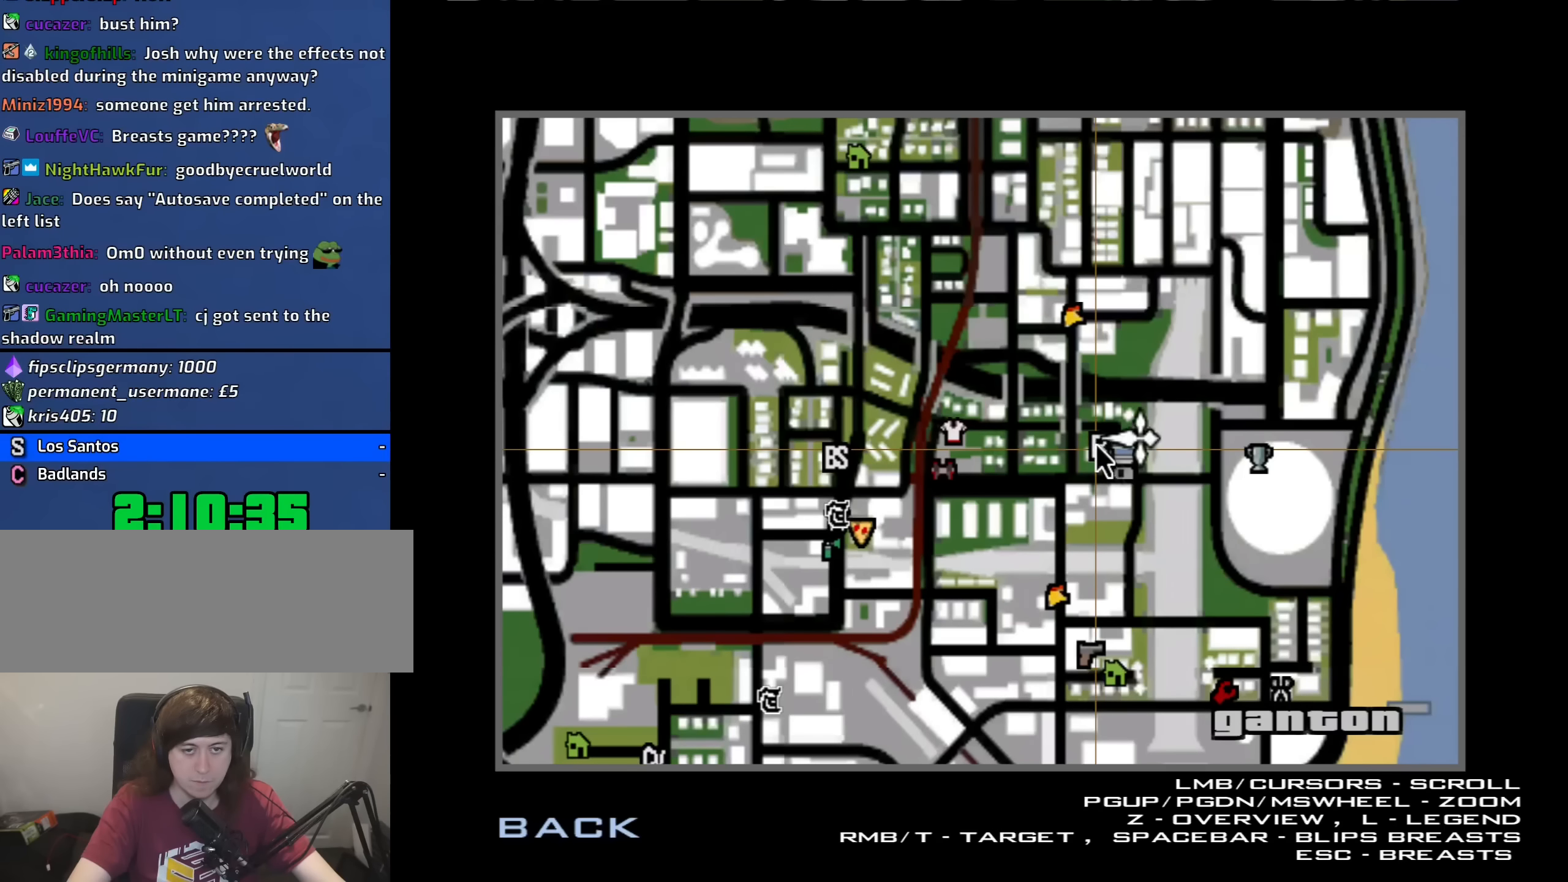
{"keys": [], "mouse": [], "events": []}
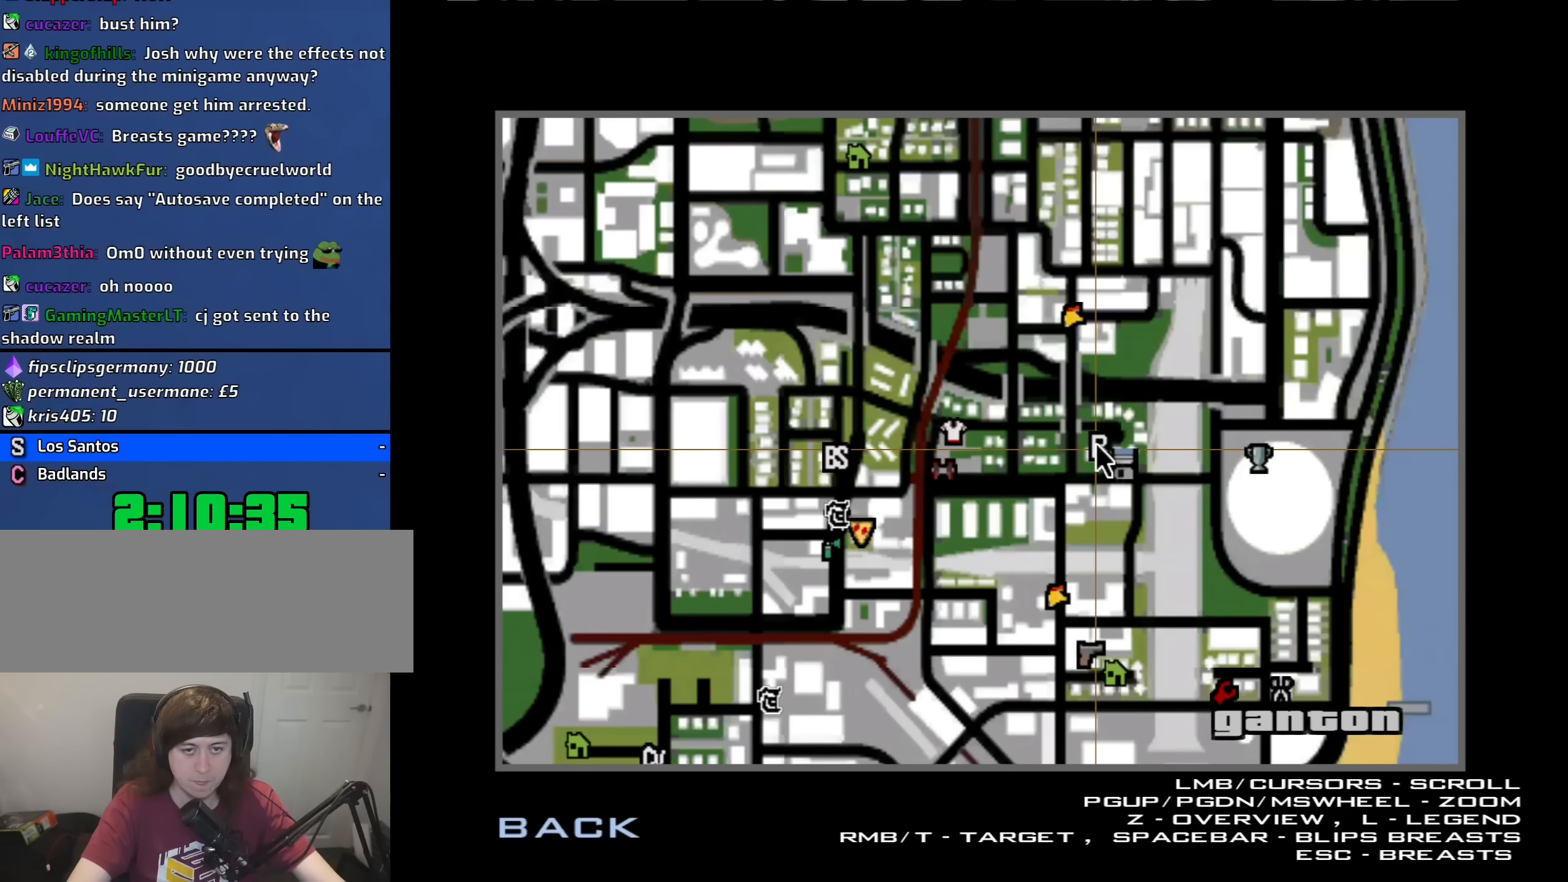
{"keys": [], "mouse": [], "events": []}
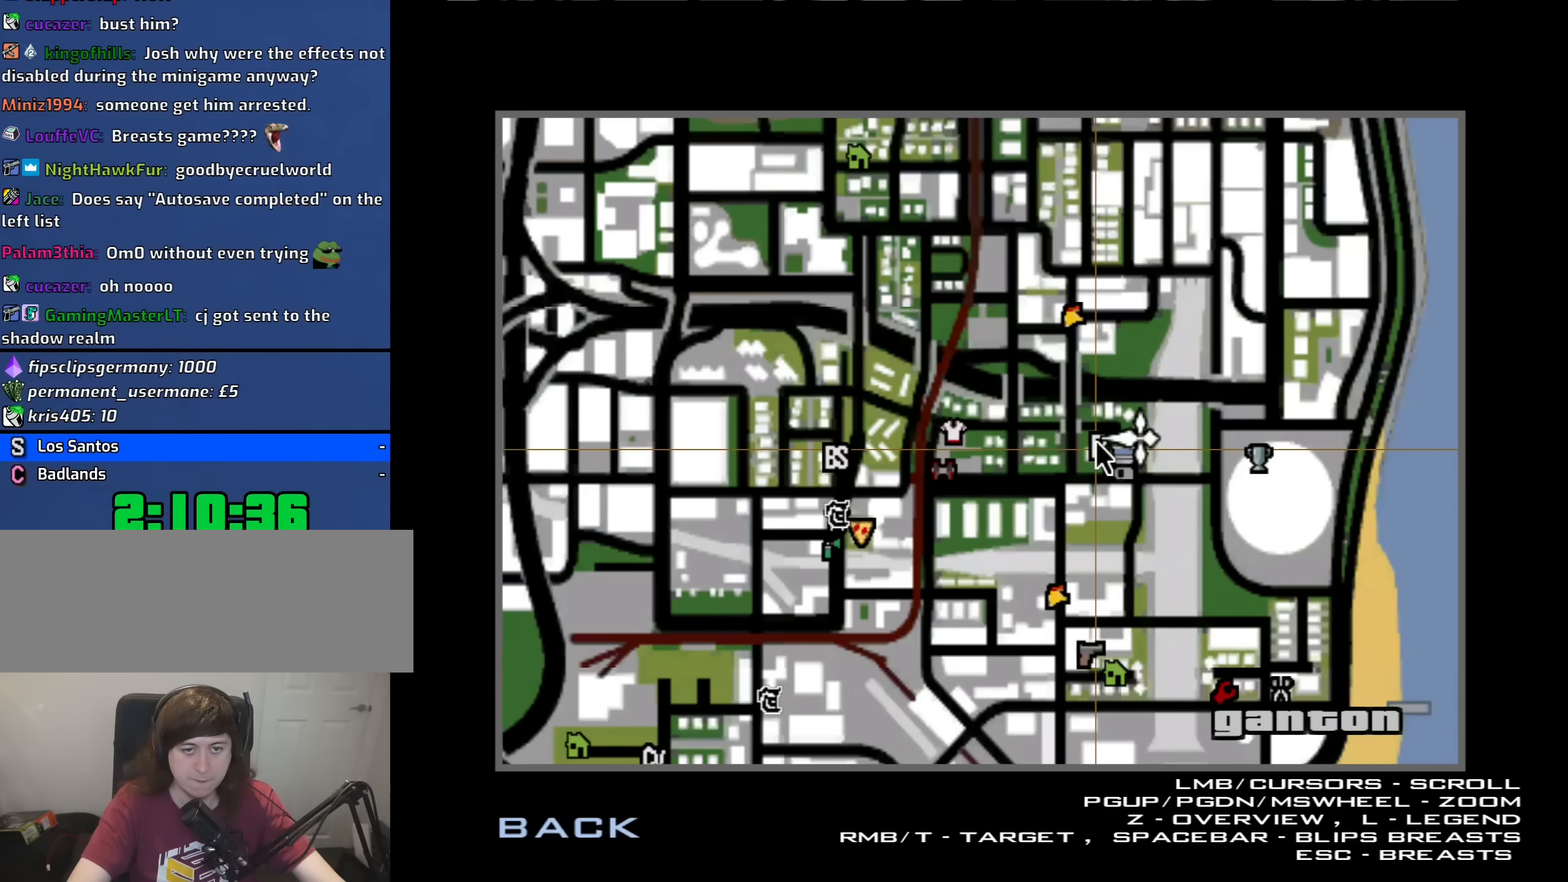
{"keys": [], "mouse": [], "events": [[150, "mouse_right", "down"], [300, "mouse_right", "up"]]}
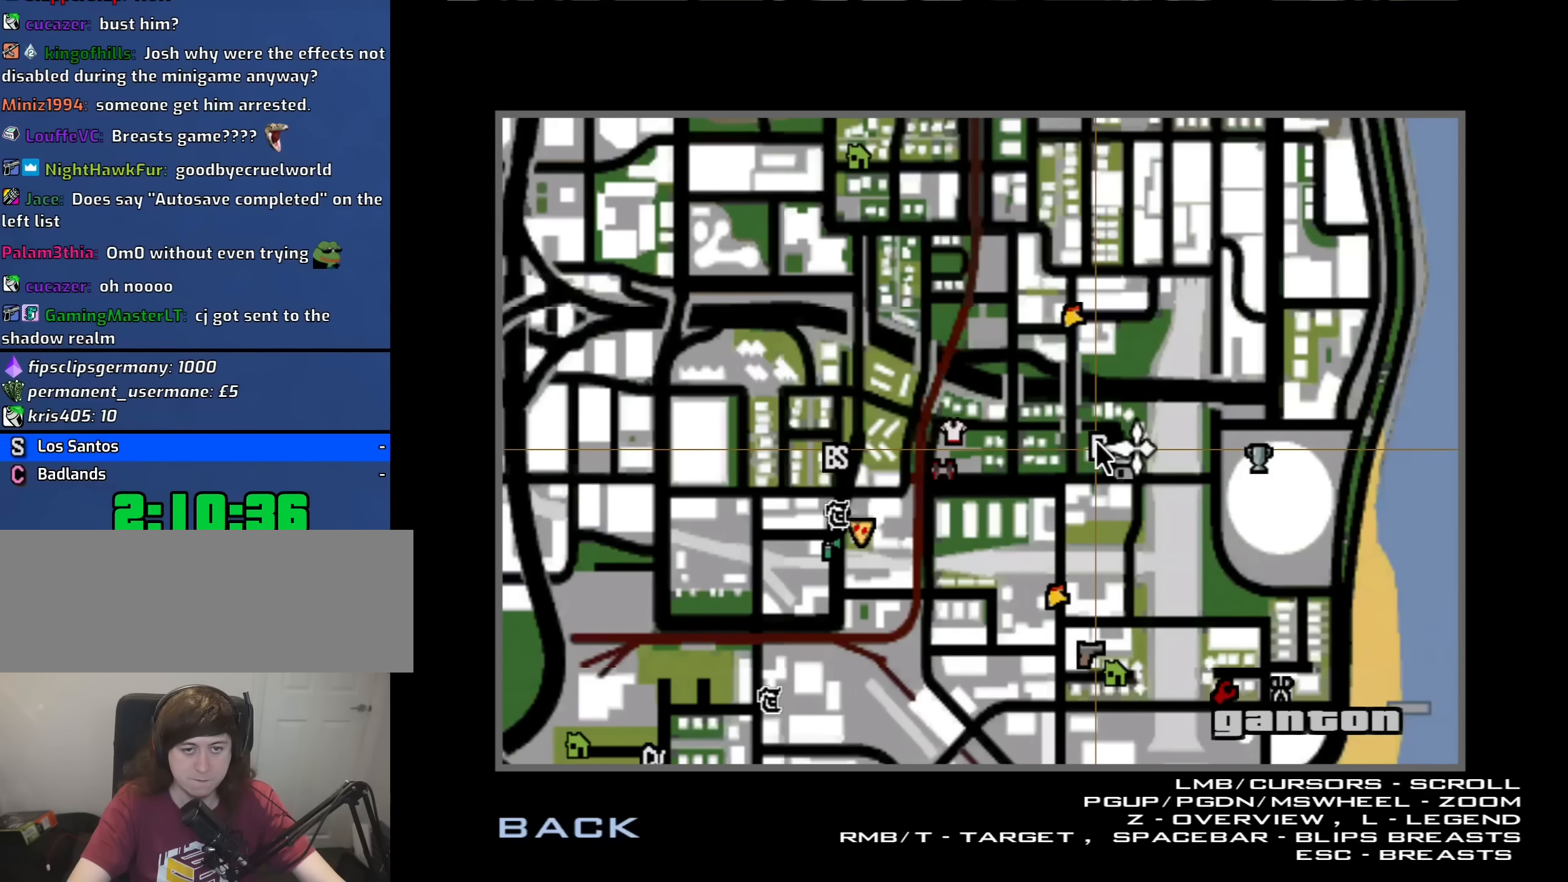
{"keys": [], "mouse": [], "events": [[116, "escape", "down"], [216, "escape", "up"], [316, "escape", "down"], [400, "escape", "up"]]}
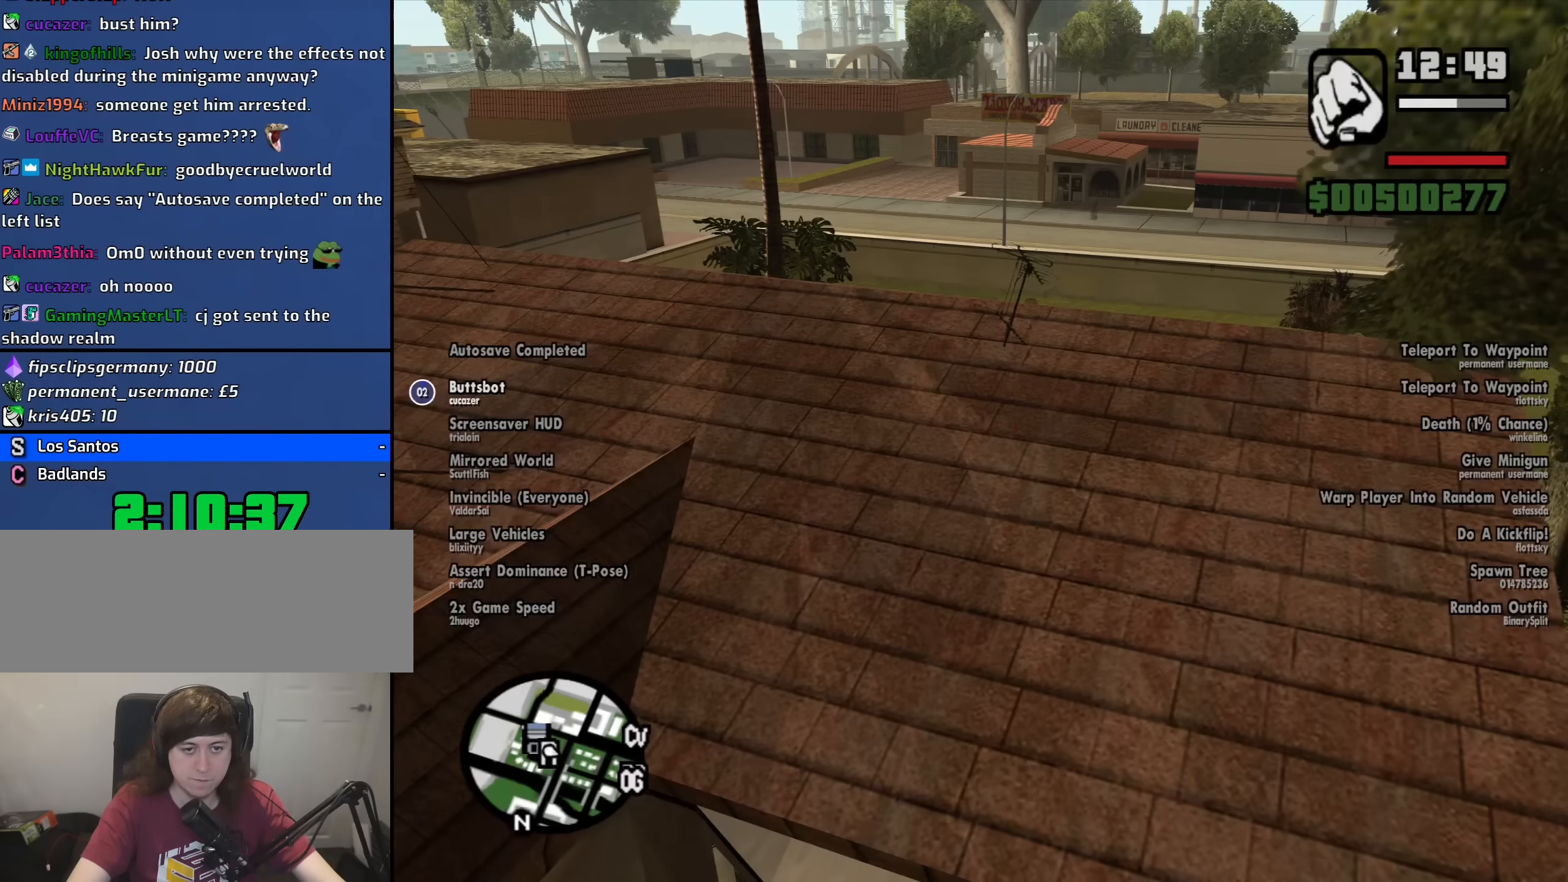
{"keys": [], "mouse": [], "events": []}
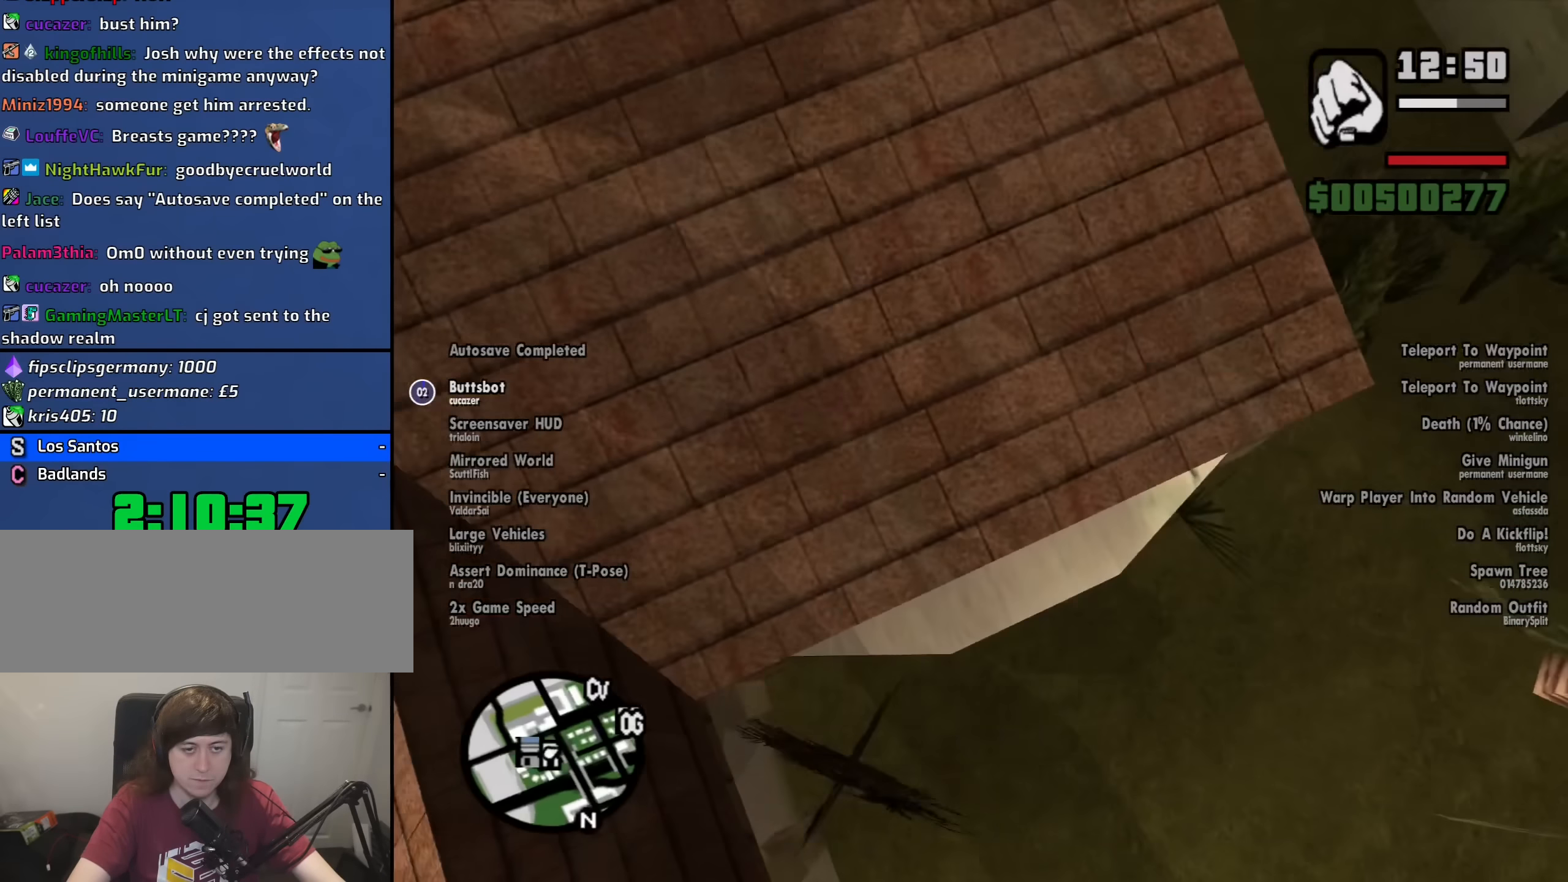
{"keys": [], "mouse": [], "events": []}
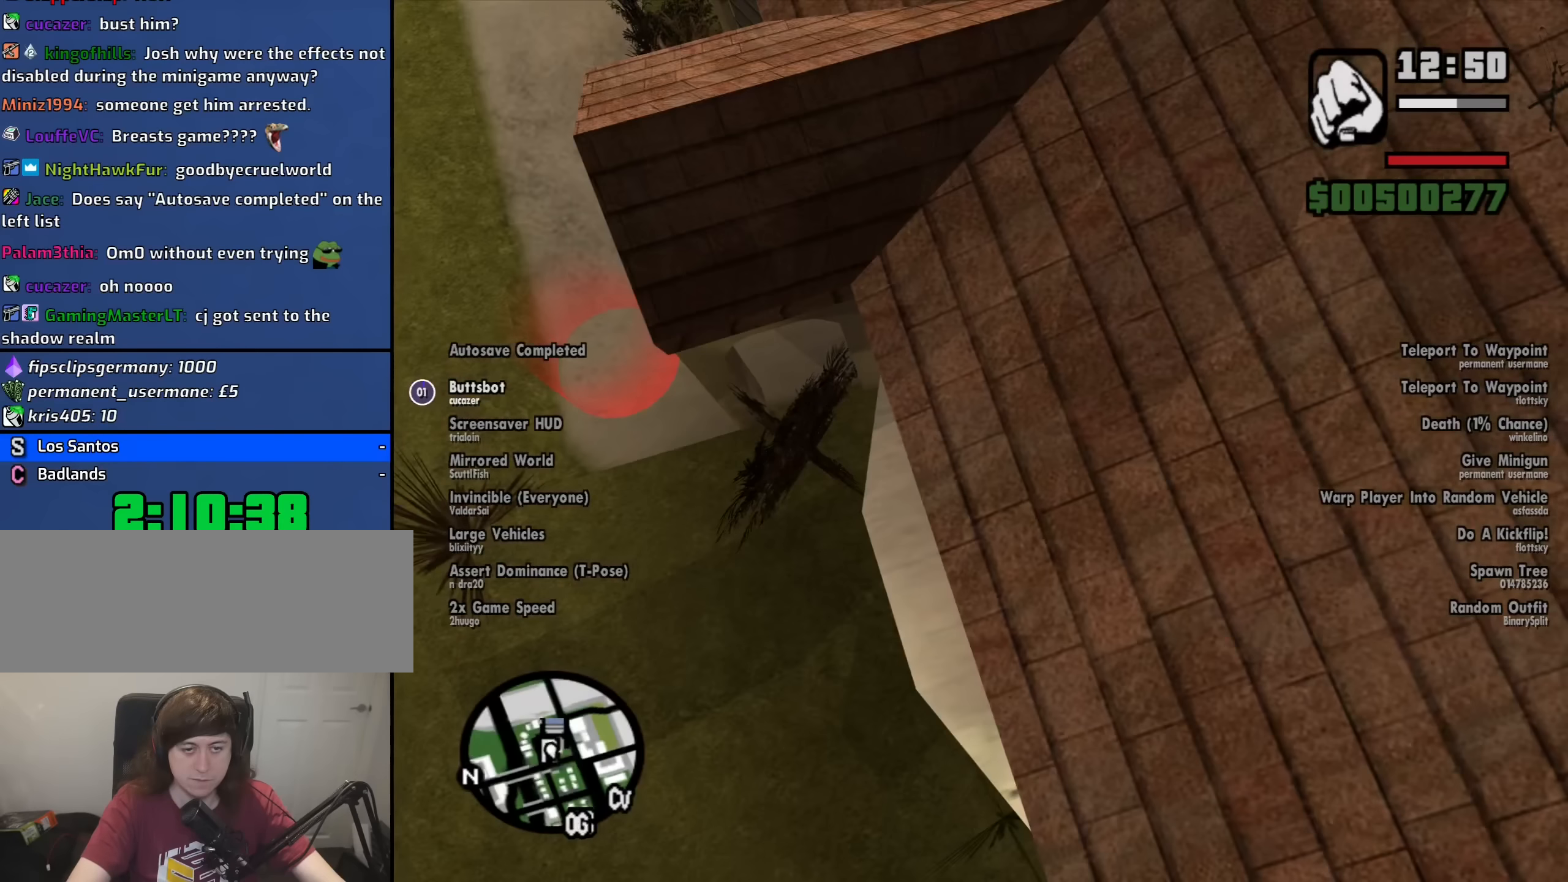
{"keys": ["a", "shift", "w"], "mouse": [], "events": [[166, "w", "down"], [316, "a", "down"], [350, "space", "down"], [400, "space", "up"], [500, "shift", "down"]]}
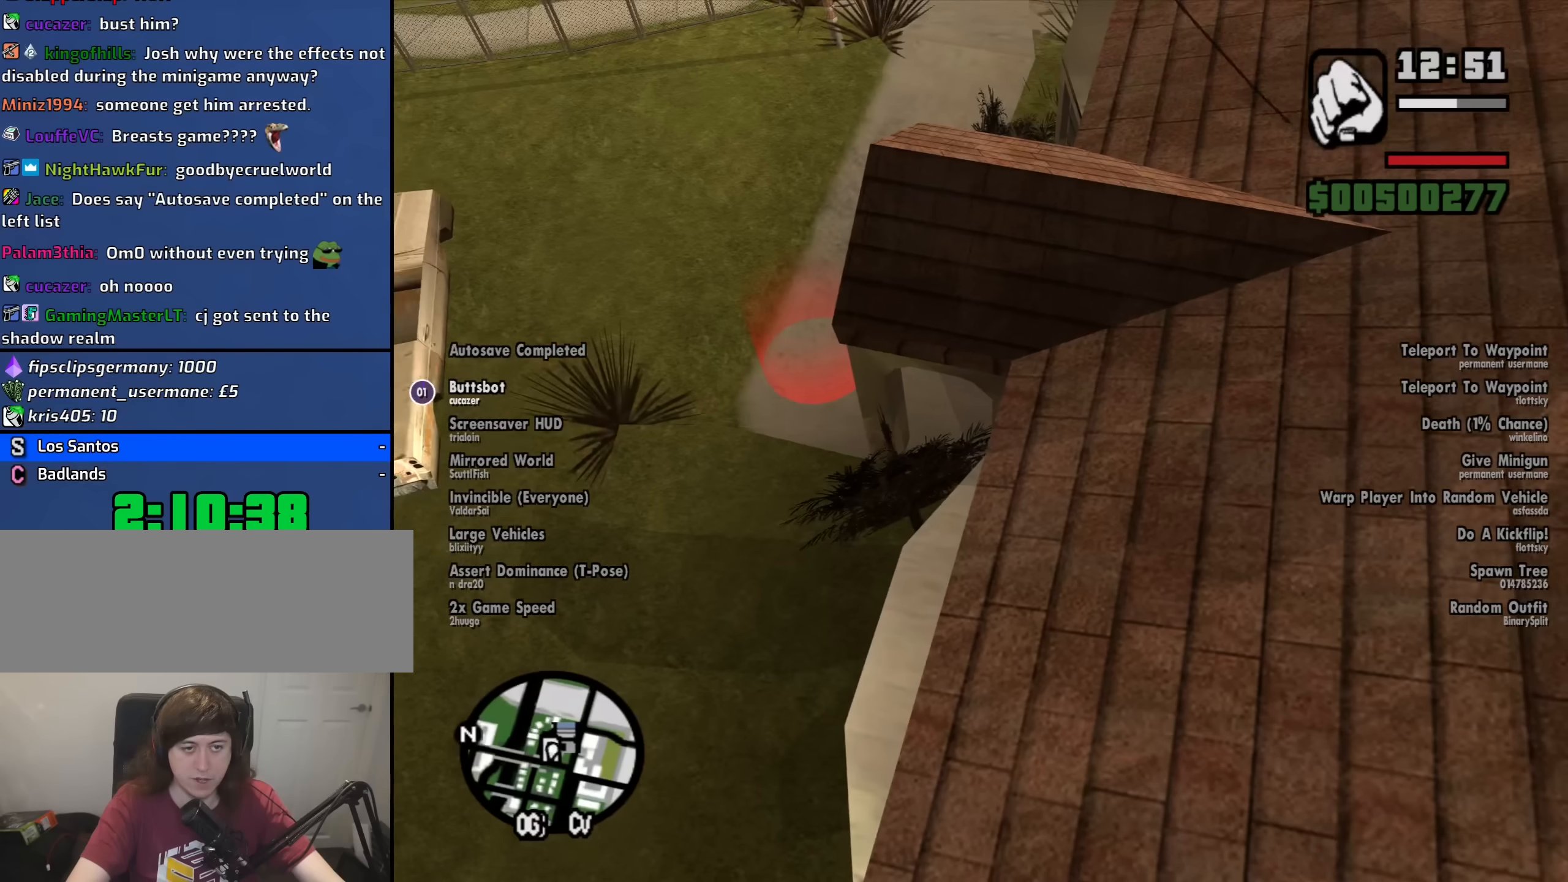
{"keys": ["d", "space"], "mouse": [], "events": [[83, "d", "down"], [133, "a", "up"], [133, "shift", "up"], [133, "w", "up"], [183, "space", "down"], [283, "a", "down"], [283, "d", "up"], [283, "shift", "down"], [283, "space", "up"], [366, "a", "up"], [366, "shift", "up"], [416, "d", "down"], [416, "space", "down"]]}
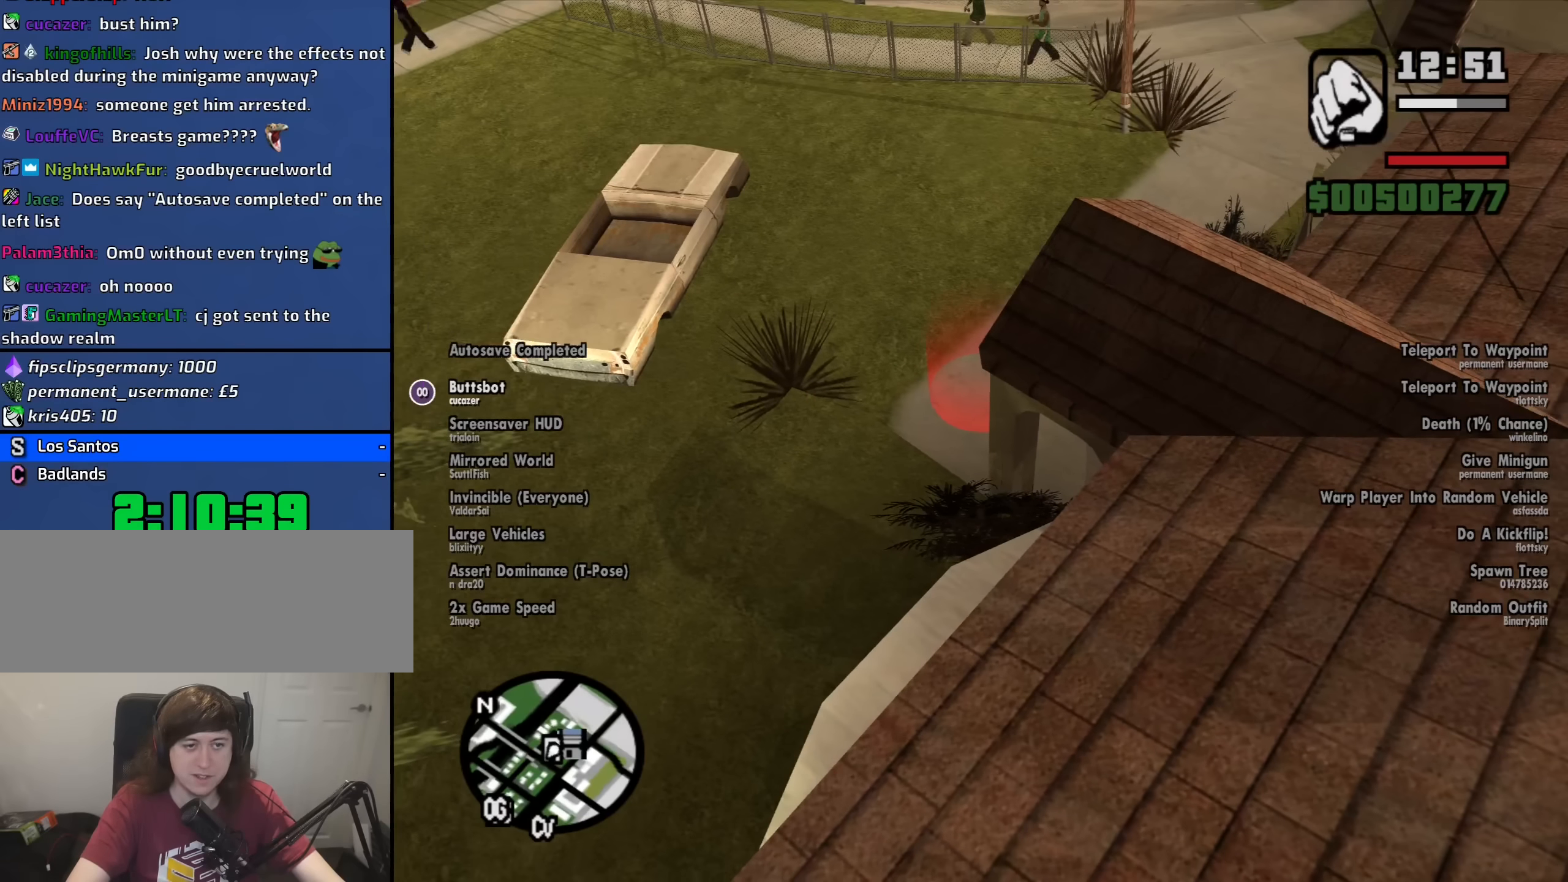
{"keys": ["space"], "mouse": [], "events": [[16, "d", "up"], [66, "a", "down"], [66, "shift", "down"], [66, "space", "up"], [150, "a", "up"], [150, "d", "down"], [150, "shift", "up"], [200, "space", "down"], [250, "d", "up"], [300, "a", "down"], [300, "shift", "down"], [300, "space", "up"], [383, "w", "down"], [433, "a", "up"], [433, "shift", "up"], [483, "space", "down"], [483, "w", "up"]]}
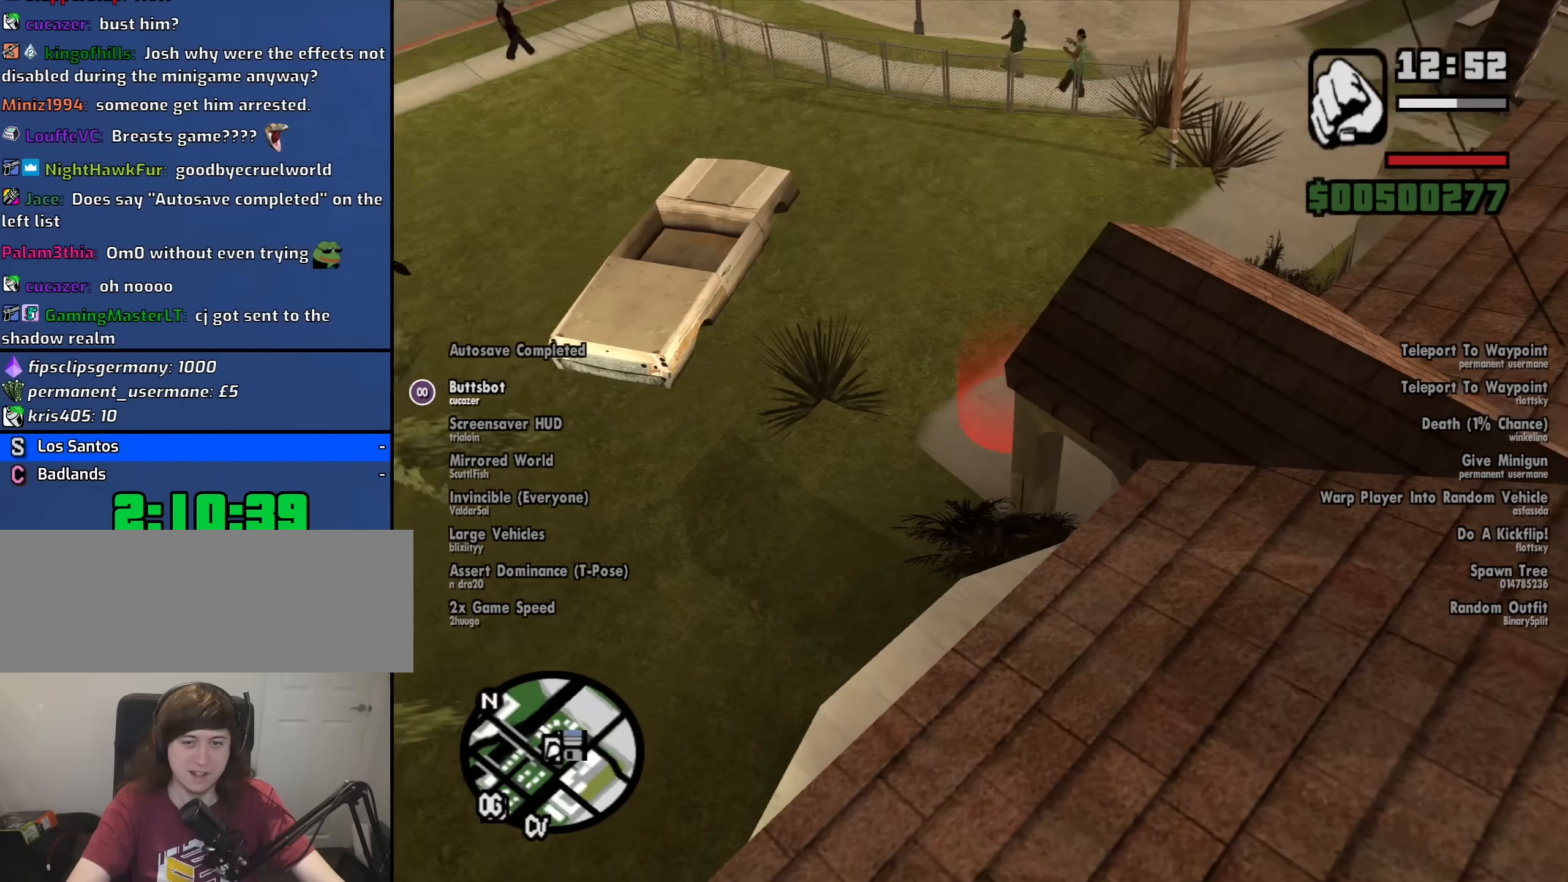
{"keys": [], "mouse": [], "events": [[83, "space", "up"], [116, "a", "down"], [166, "a", "up"], [266, "d", "down"], [316, "d", "up"], [350, "a", "down"], [450, "a", "up"]]}
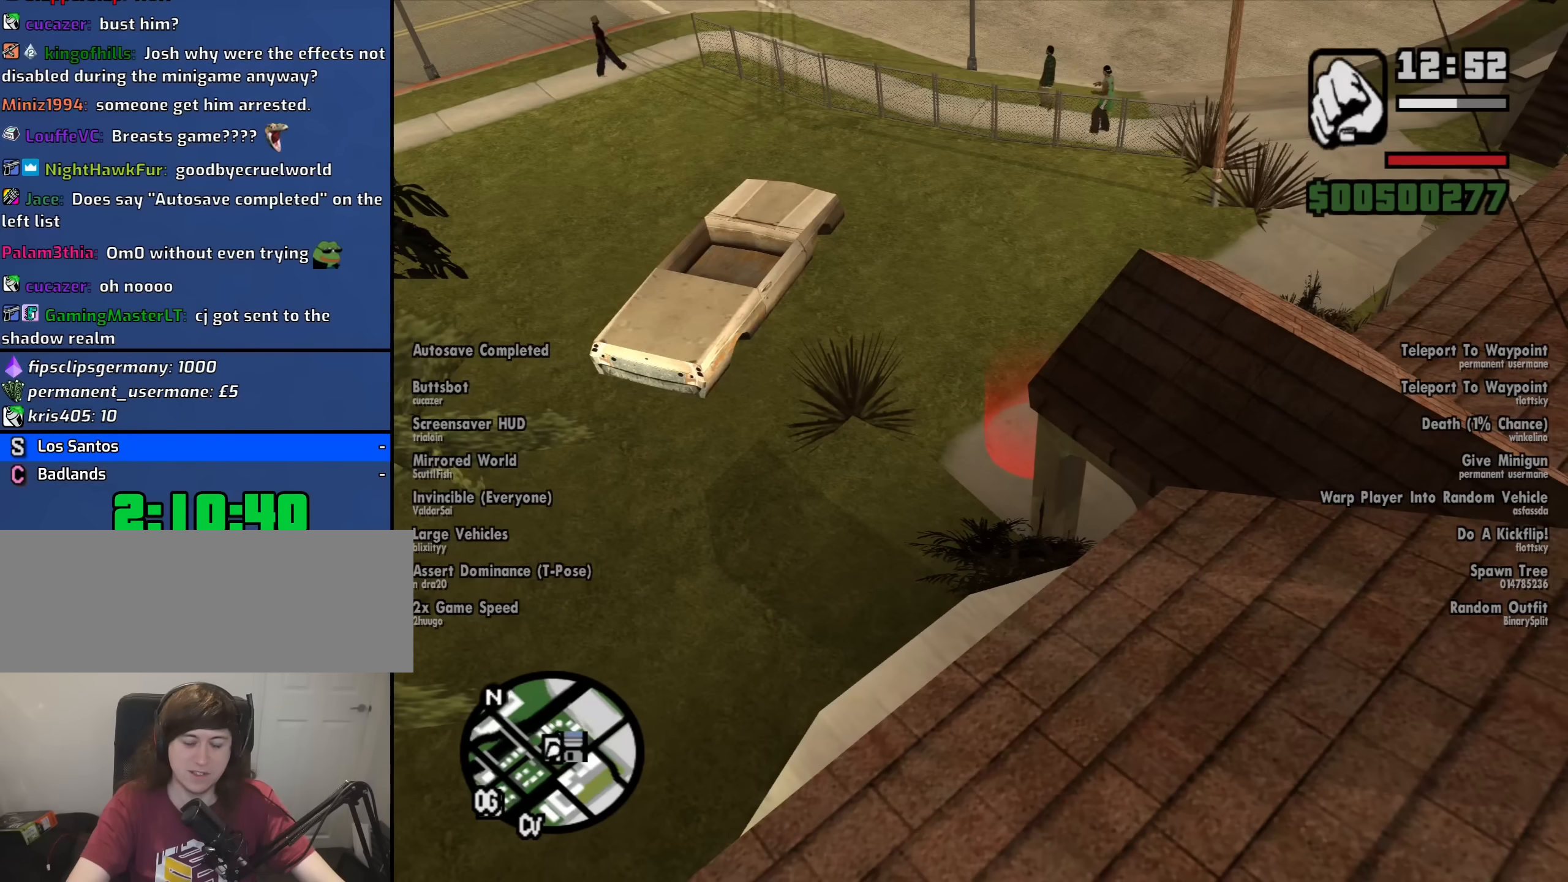
{"keys": [], "mouse": [], "events": []}
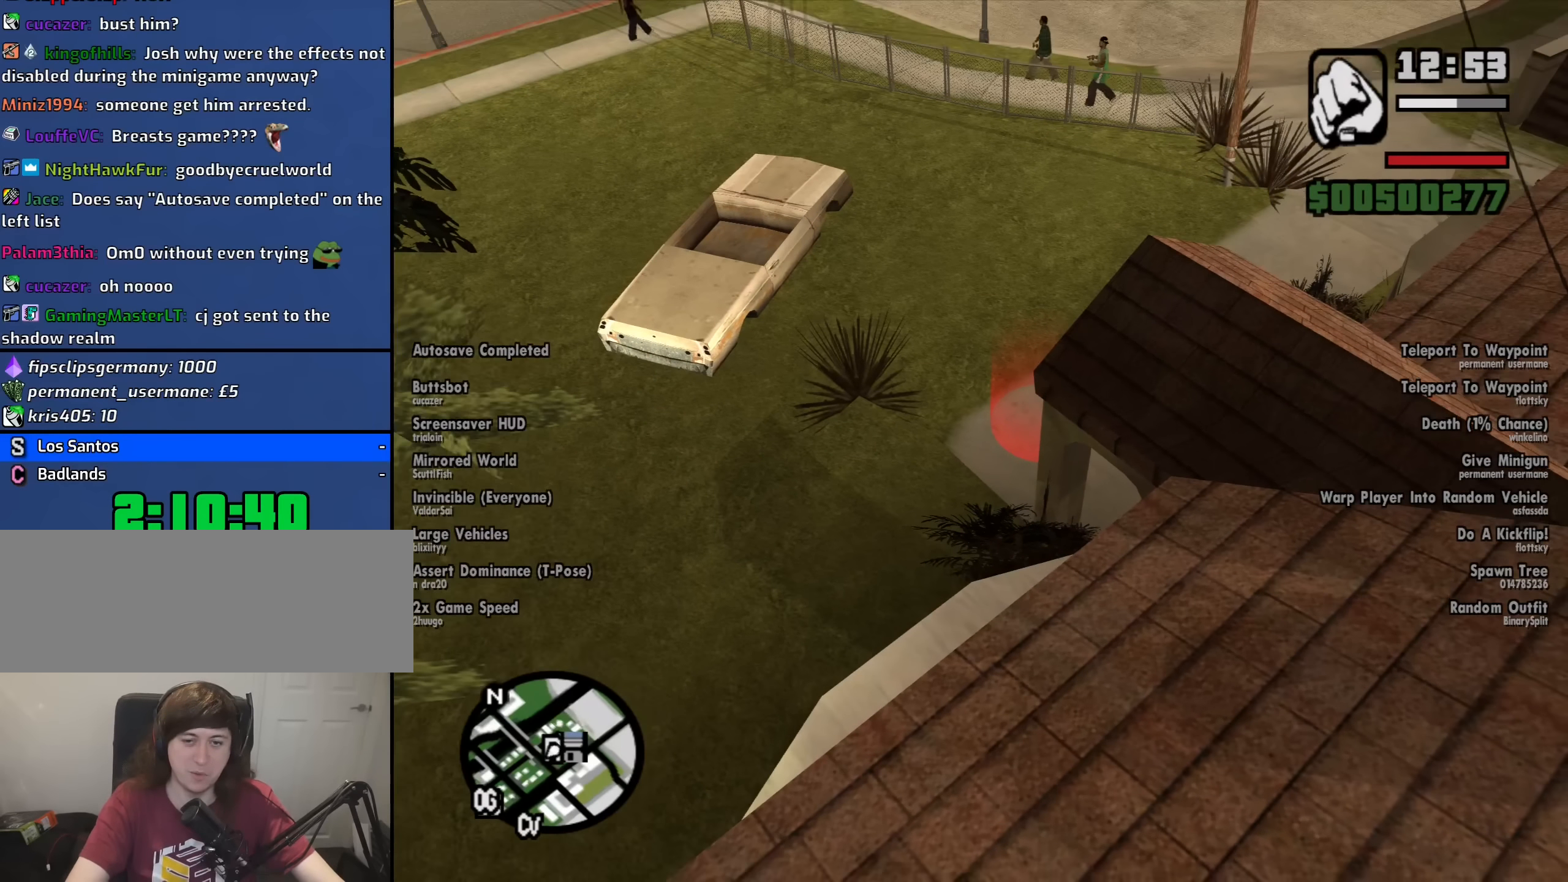
{"keys": [], "mouse": [], "events": []}
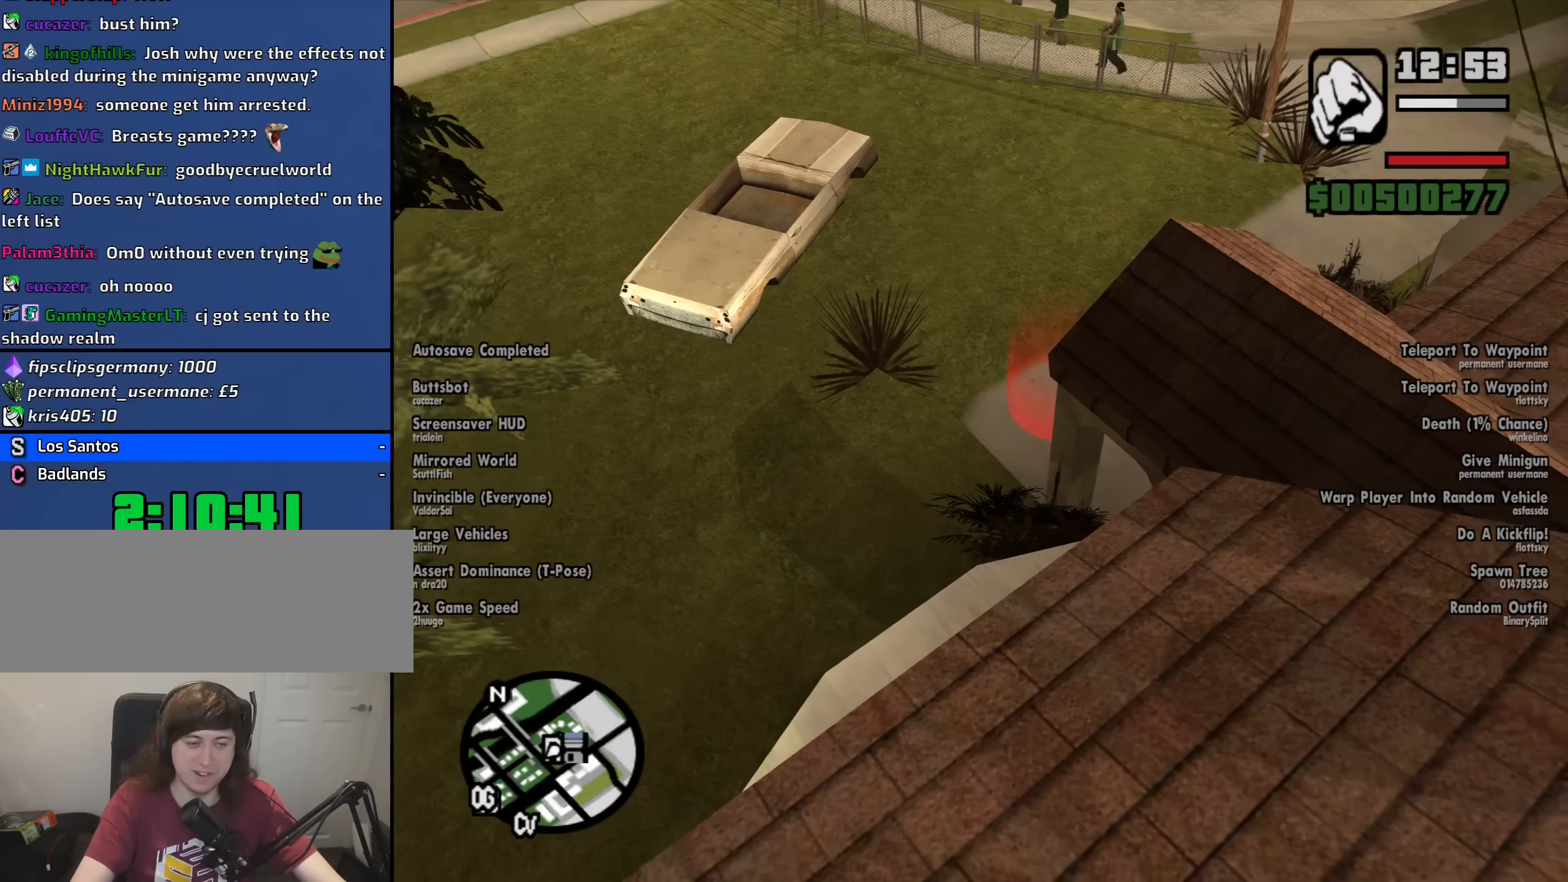
{"keys": [], "mouse": [], "events": []}
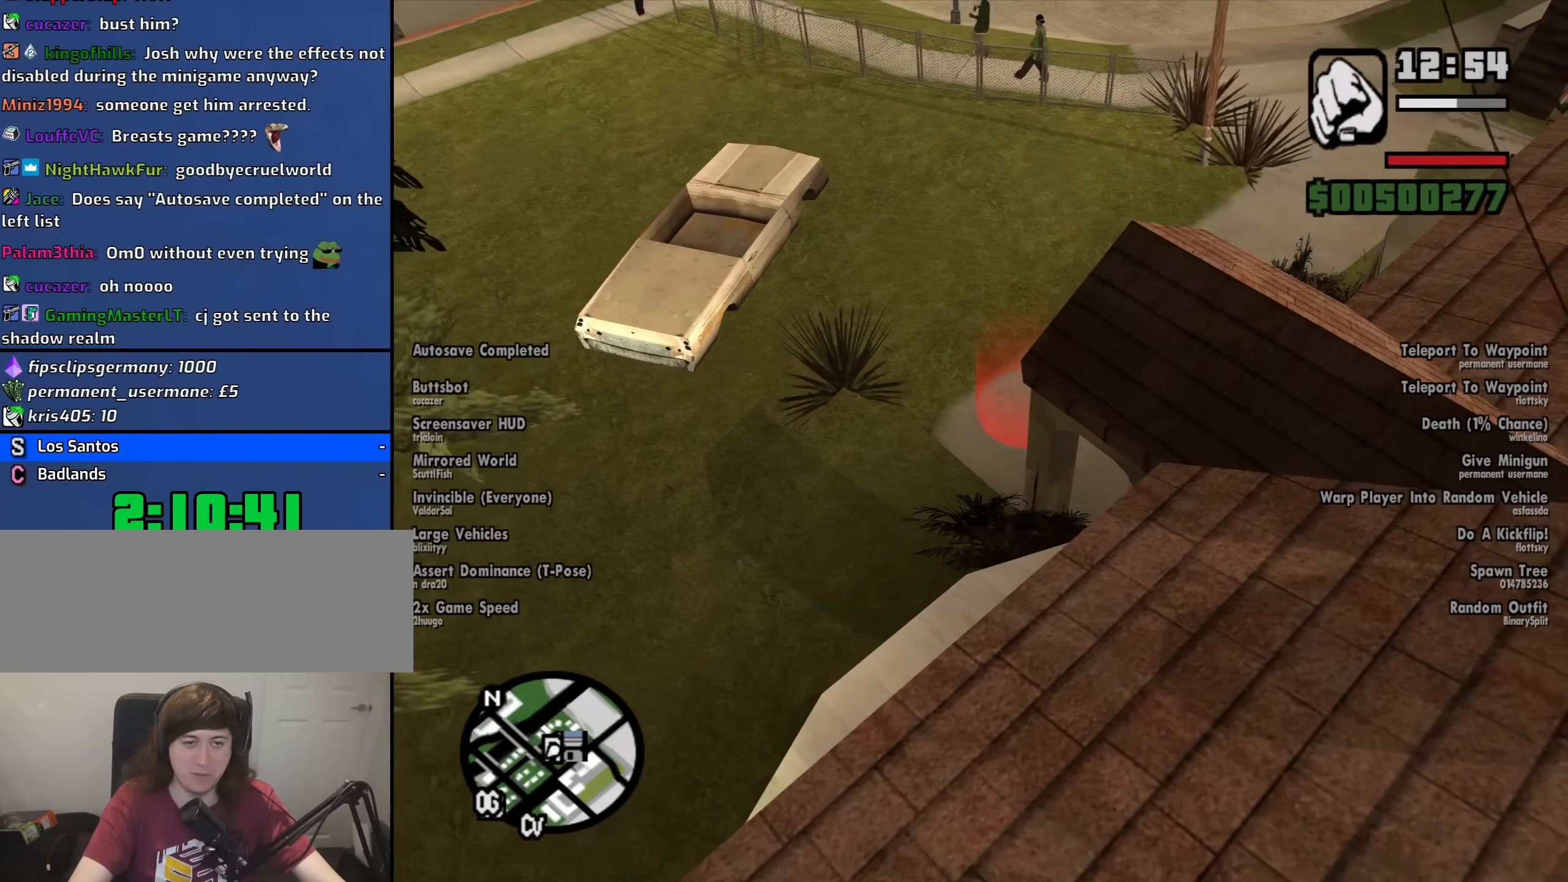
{"keys": [], "mouse": [], "events": []}
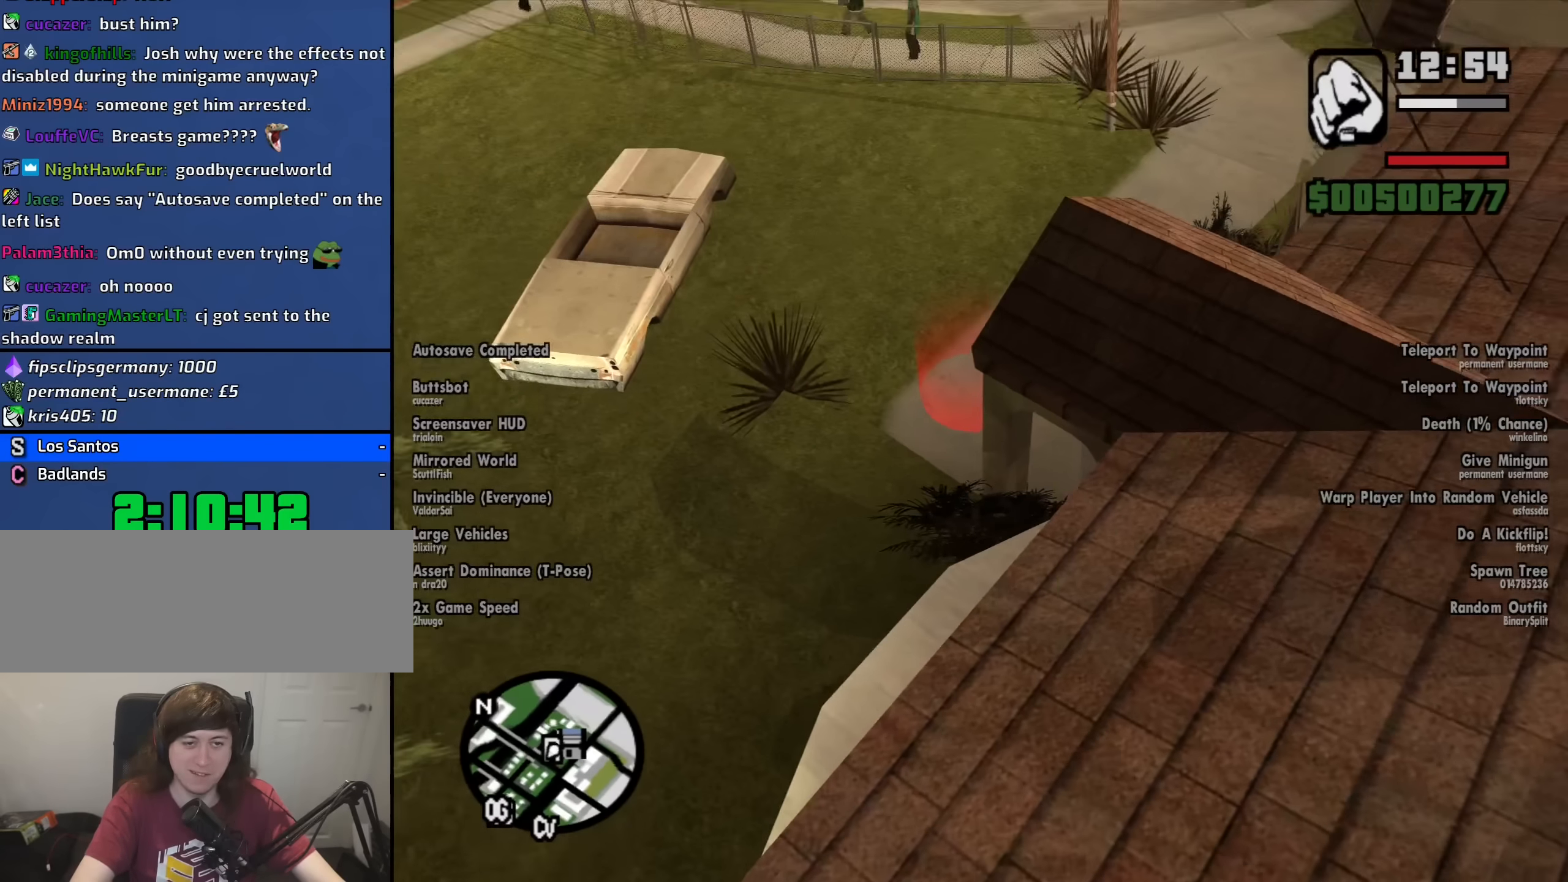
{"keys": [], "mouse": [], "events": []}
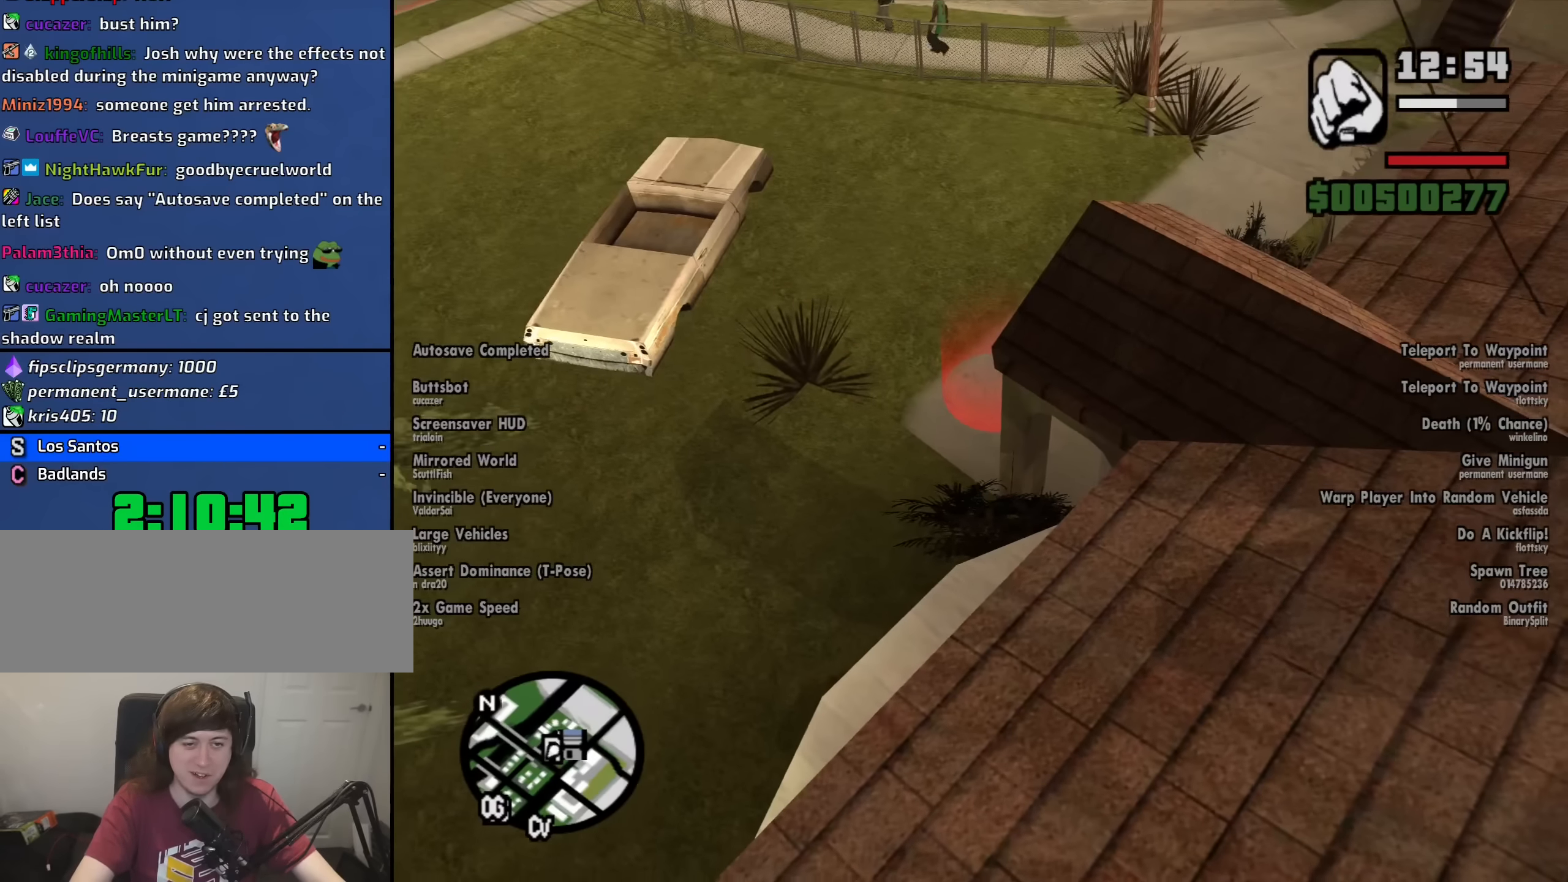
{"keys": ["d", "space"], "mouse": [], "events": [[33, "space", "down"], [66, "a", "down"], [116, "space", "up"], [116, "w", "down"], [216, "a", "up"], [216, "d", "down"], [216, "w", "up"], [266, "space", "down"], [316, "d", "up"], [350, "a", "down"], [350, "w", "down"], [400, "space", "up"], [450, "a", "up"], [450, "d", "down"], [450, "w", "up"], [500, "space", "down"]]}
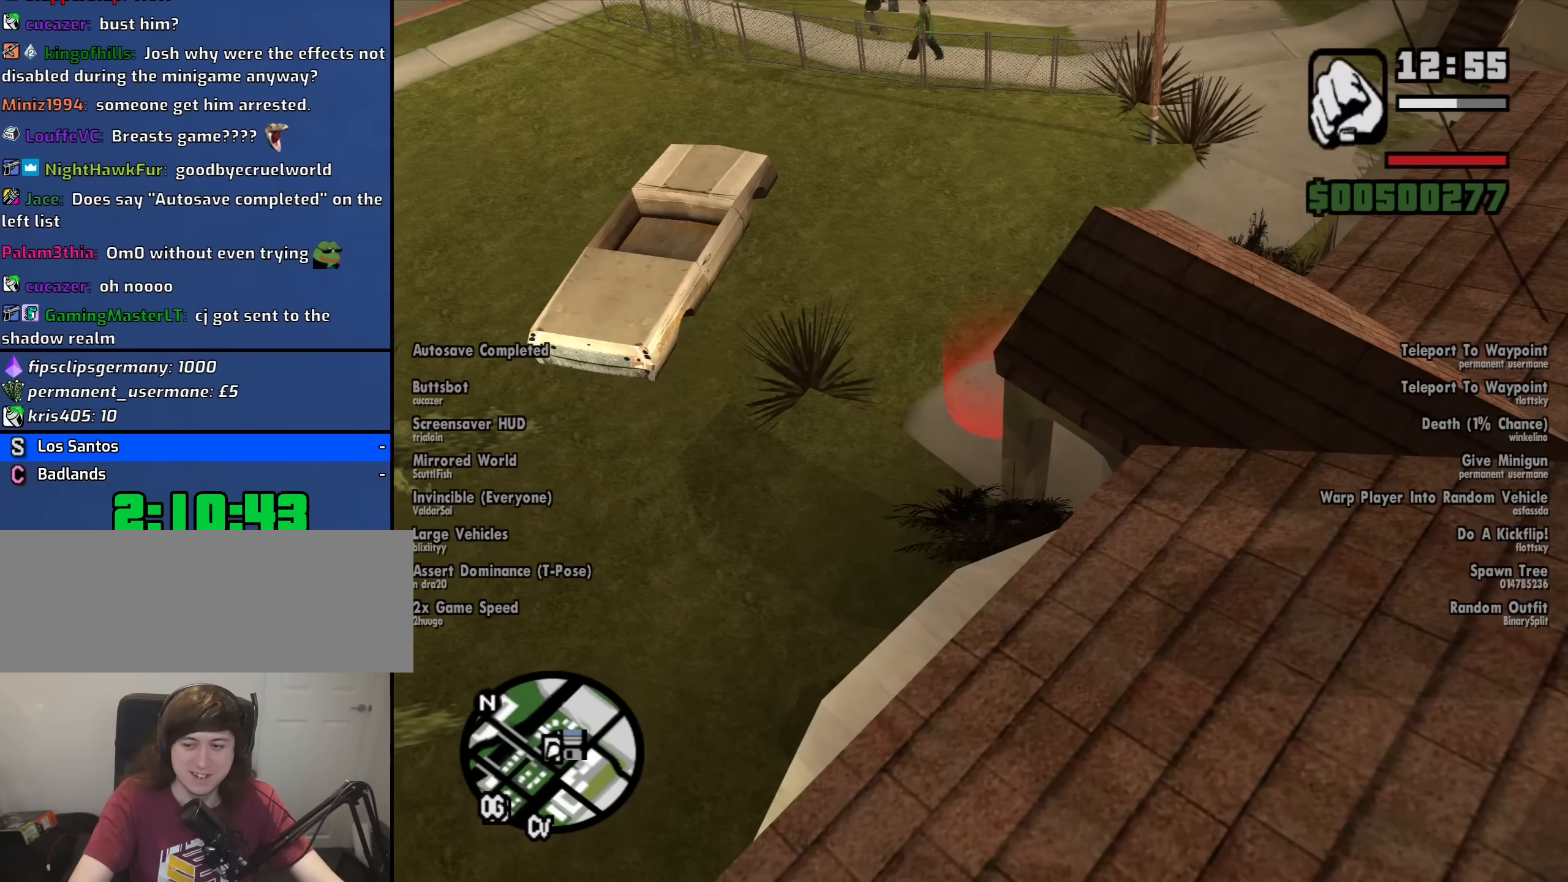
{"keys": ["d", "space"], "mouse": [], "events": [[50, "d", "up"], [83, "a", "down"], [83, "space", "up"], [83, "w", "down"], [183, "a", "up"], [183, "d", "down"], [183, "w", "up"], [233, "space", "down"], [283, "d", "up"], [333, "a", "down"], [333, "space", "up"], [333, "w", "down"], [416, "a", "up"], [416, "d", "down"], [416, "w", "up"], [466, "space", "down"]]}
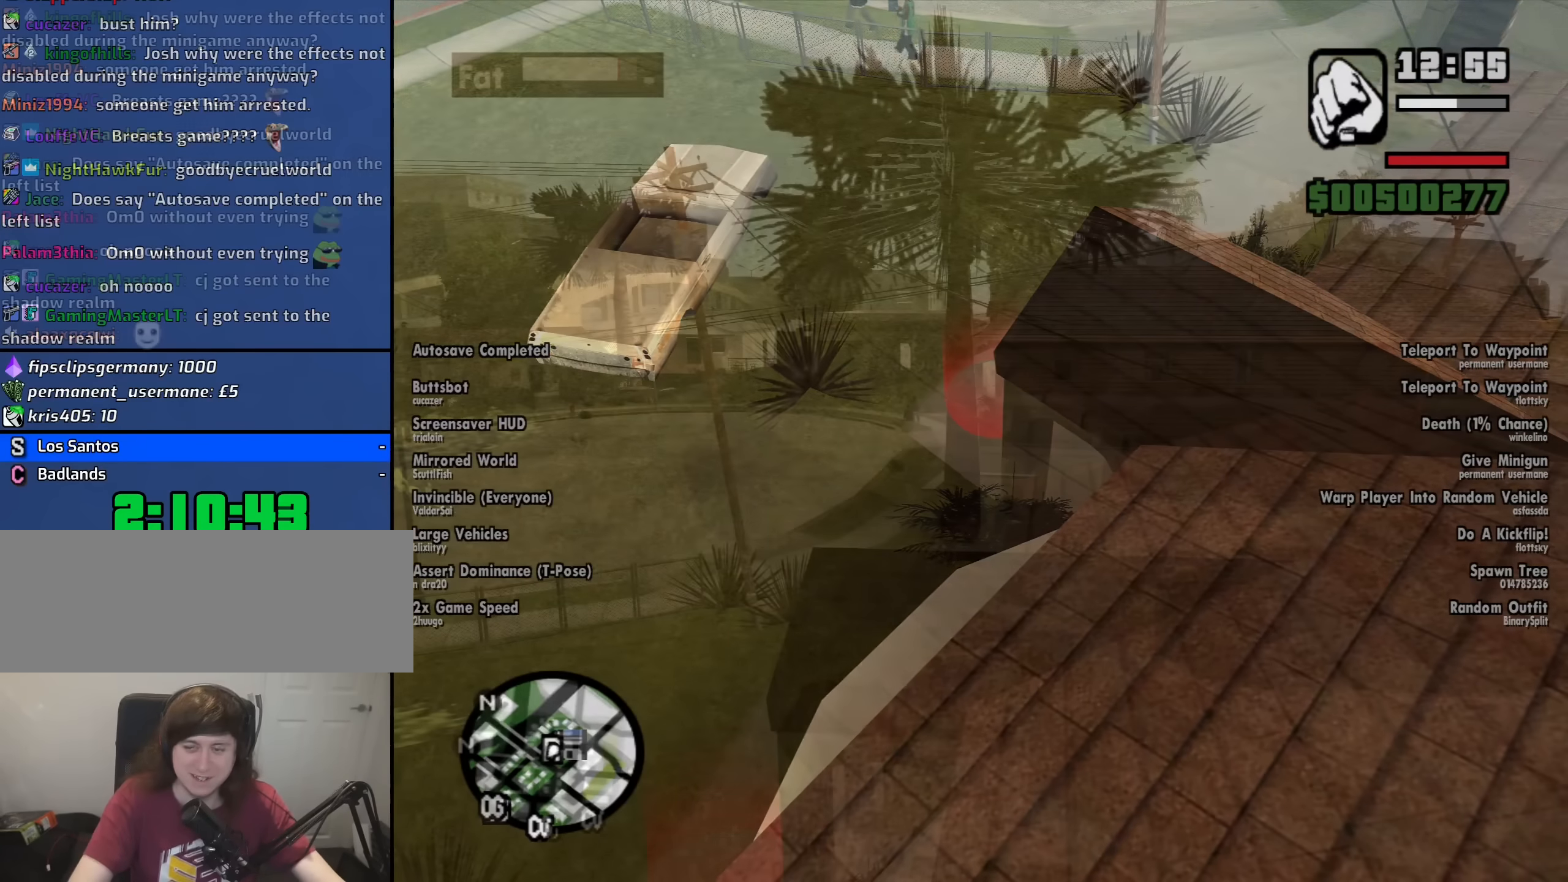
{"keys": [], "mouse": ["wheel_down"], "events": [[16, "d", "up"], [16, "shift", "down"], [66, "a", "down"], [66, "space", "up"], [100, "a", "up"], [133, "shift", "up"], [216, "mouse_wheel_down", "down"], [416, "mouse_wheel_down", "up"], [416, "mouse_wheel_up", "down"], [500, "mouse_wheel_down", "down"], [500, "mouse_wheel_up", "up"]]}
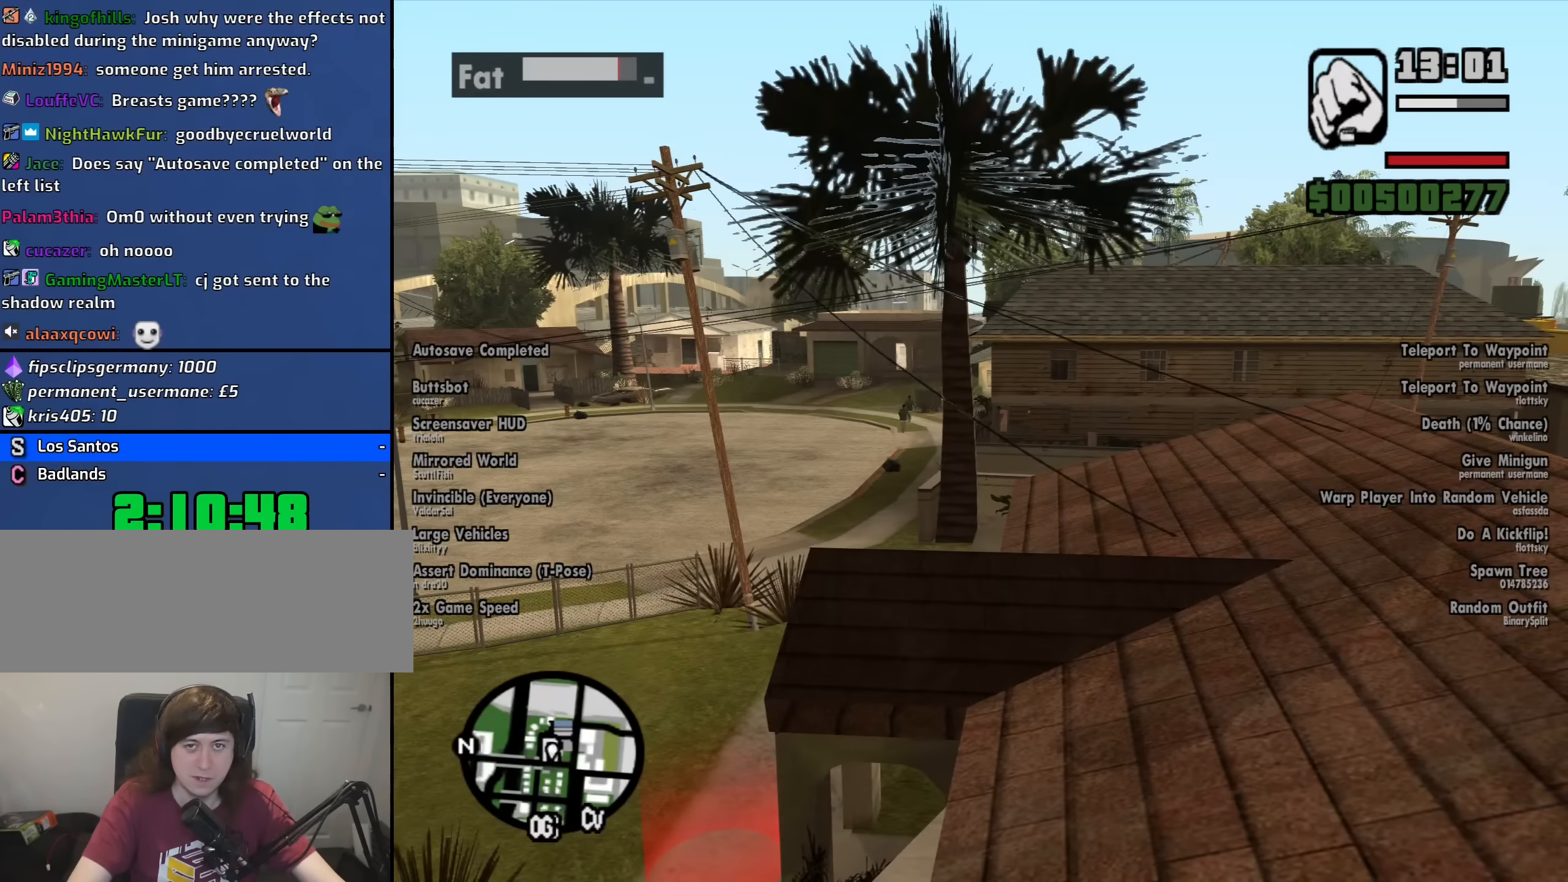
{"keys": [], "mouse": ["middle", "right", "wheel_up"], "events": [[100, "mouse_wheel_down", "up"], [100, "mouse_wheel_up", "down"], [200, "mouse_wheel_down", "down"], [200, "mouse_wheel_up", "up"], [283, "mouse_wheel_down", "up"], [283, "mouse_wheel_up", "down"], [383, "mouse_middle", "down"], [383, "mouse_wheel_up", "up"], [483, "mouse_right", "down"], [483, "mouse_wheel_up", "down"]]}
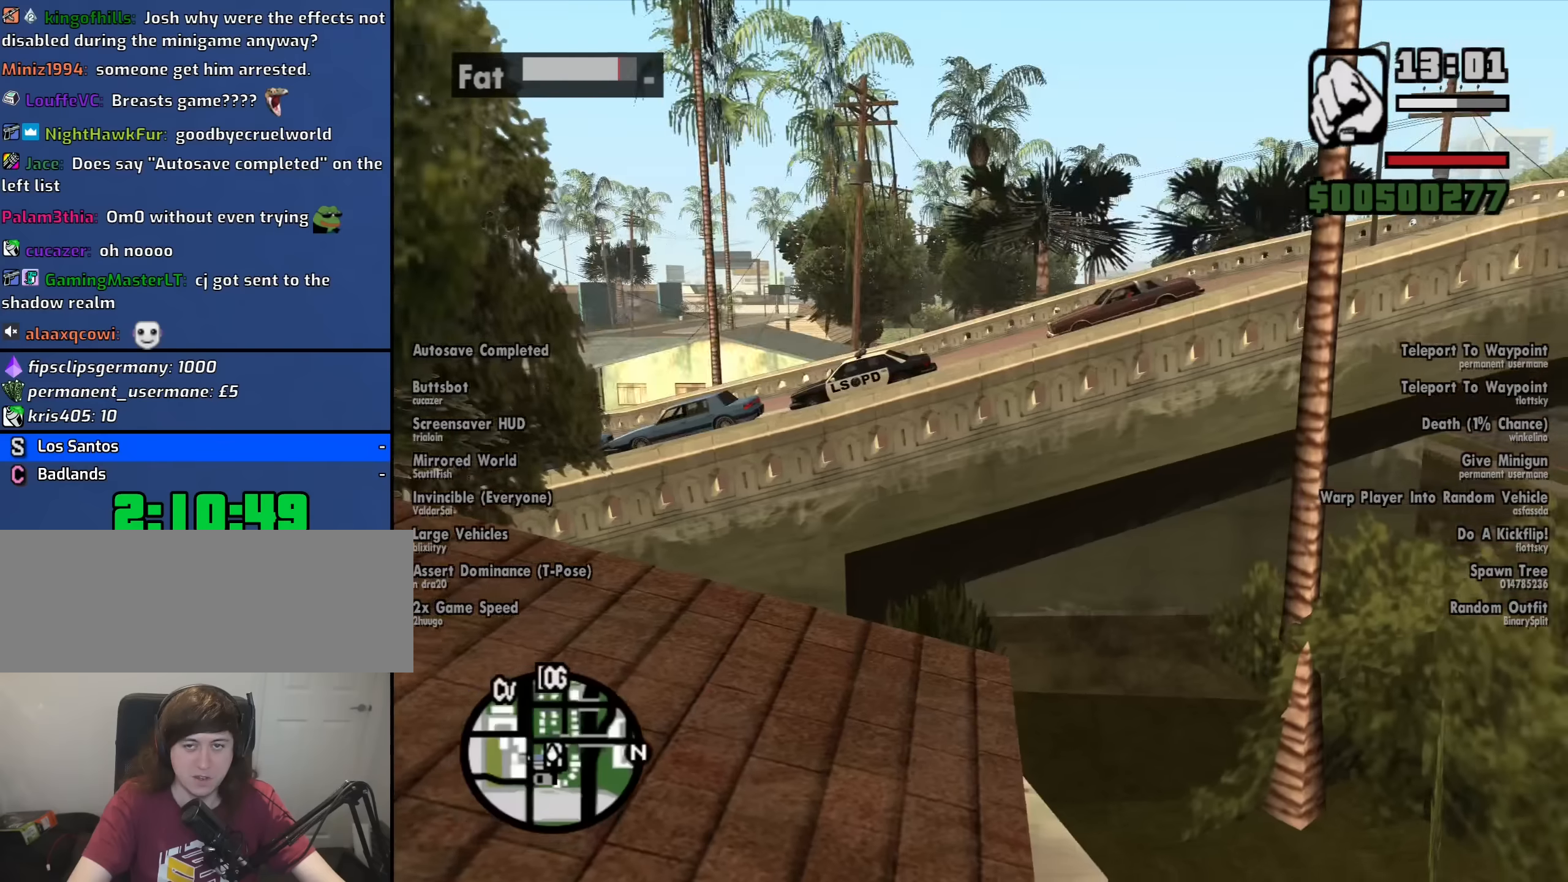
{"keys": [], "mouse": ["wheel_up"], "events": [[16, "mouse_middle", "up"], [16, "mouse_wheel_up", "up"], [216, "mouse_right", "up"], [216, "mouse_wheel_up", "down"], [250, "mouse_wheel_up", "up"], [300, "mouse_wheel_down", "down"], [400, "mouse_wheel_down", "up"], [450, "mouse_wheel_up", "down"]]}
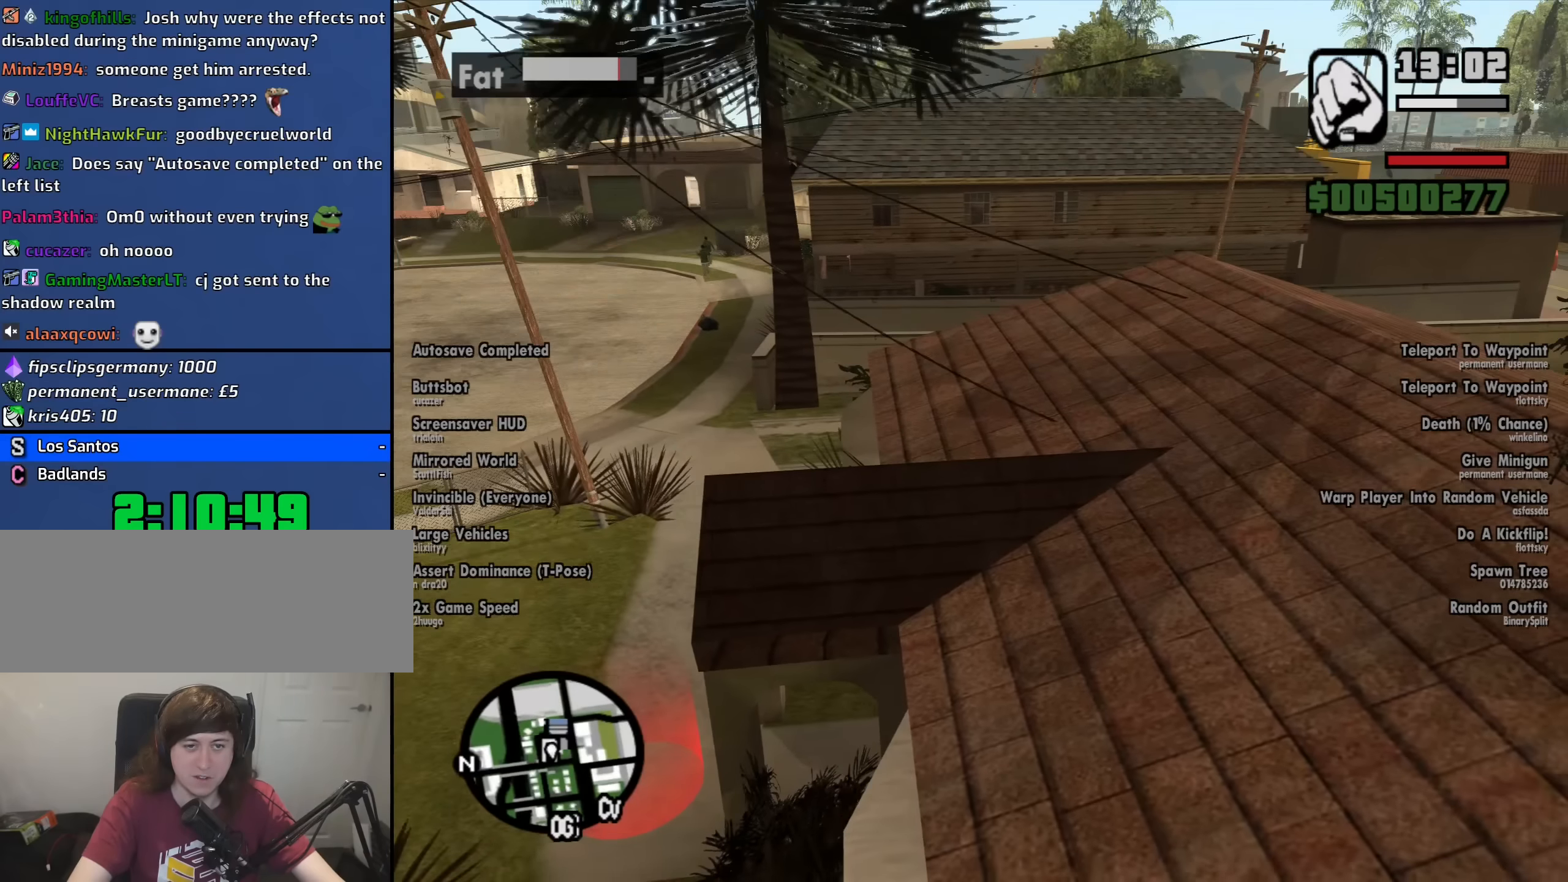
{"keys": [], "mouse": [], "events": [[33, "mouse_middle", "down"], [33, "mouse_wheel_up", "up"], [316, "mouse_middle", "up"], [366, "mouse_middle", "down"], [466, "mouse_middle", "up"]]}
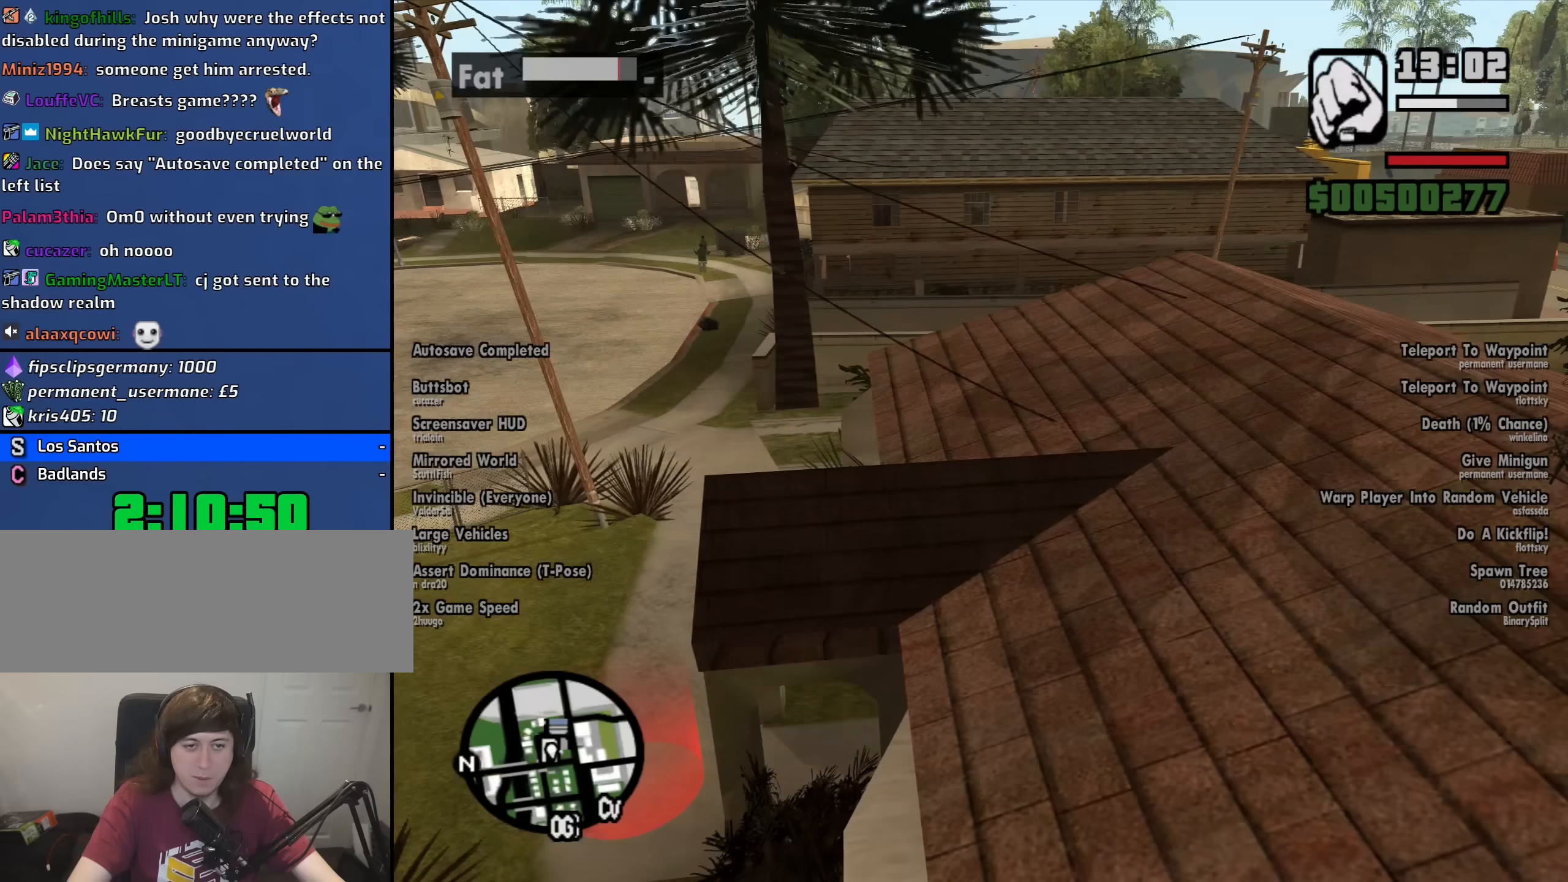
{"keys": [], "mouse": [], "events": [[383, "mouse_wheel_down", "down"], [483, "mouse_wheel_down", "up"]]}
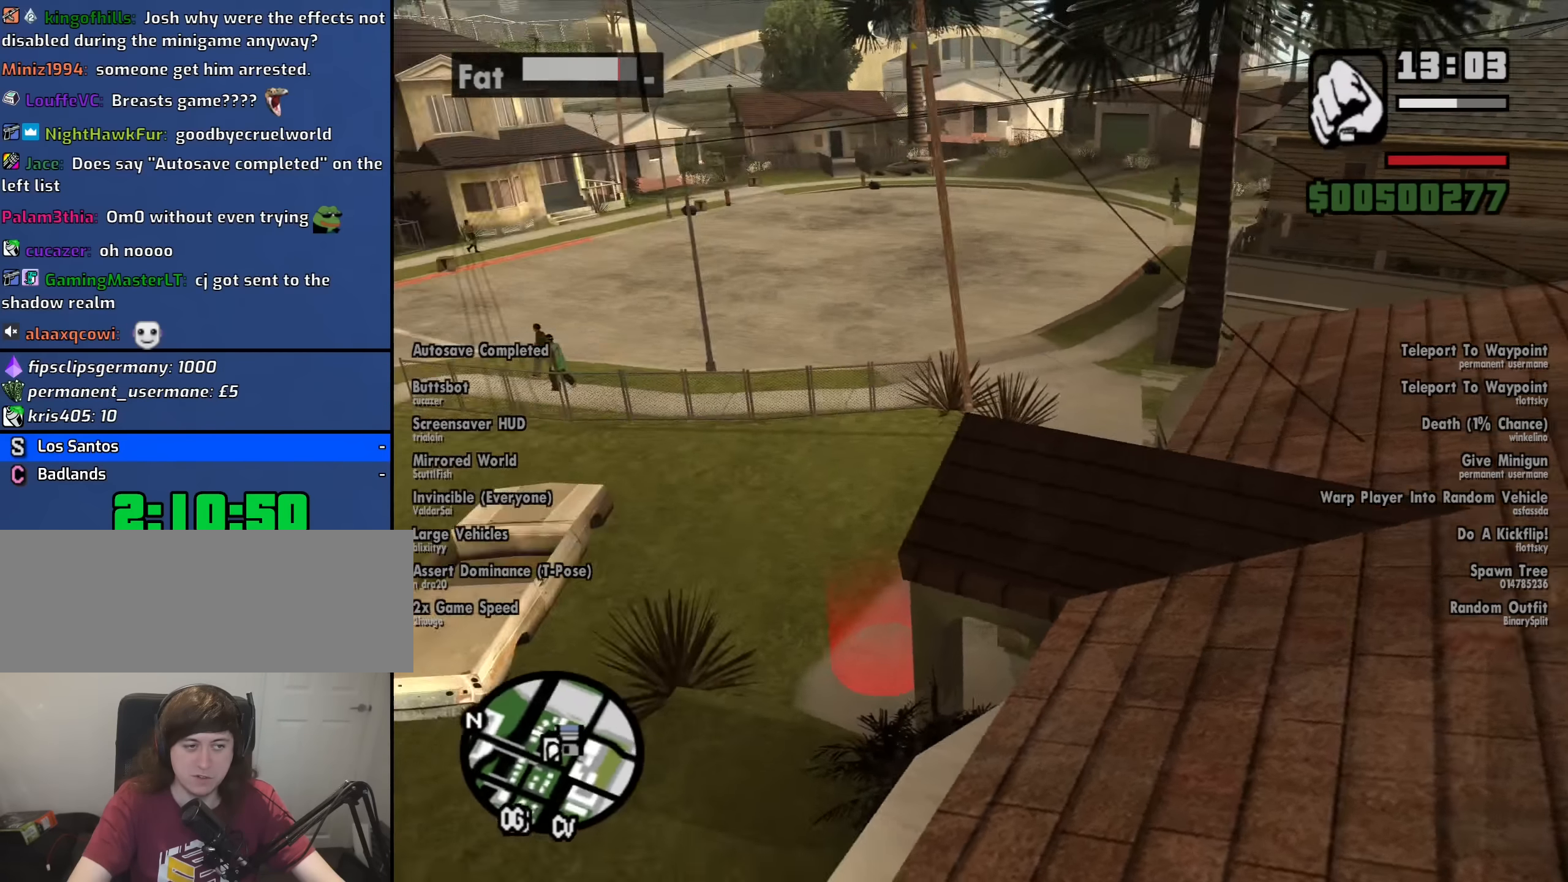
{"keys": [], "mouse": ["wheel_down"], "events": [[16, "mouse_wheel_down", "down"], [66, "mouse_wheel_down", "up"], [66, "mouse_wheel_up", "down"], [166, "mouse_wheel_down", "down"], [166, "mouse_wheel_up", "up"], [250, "mouse_wheel_down", "up"], [300, "mouse_wheel_up", "down"], [450, "mouse_wheel_up", "up"], [483, "mouse_wheel_down", "down"]]}
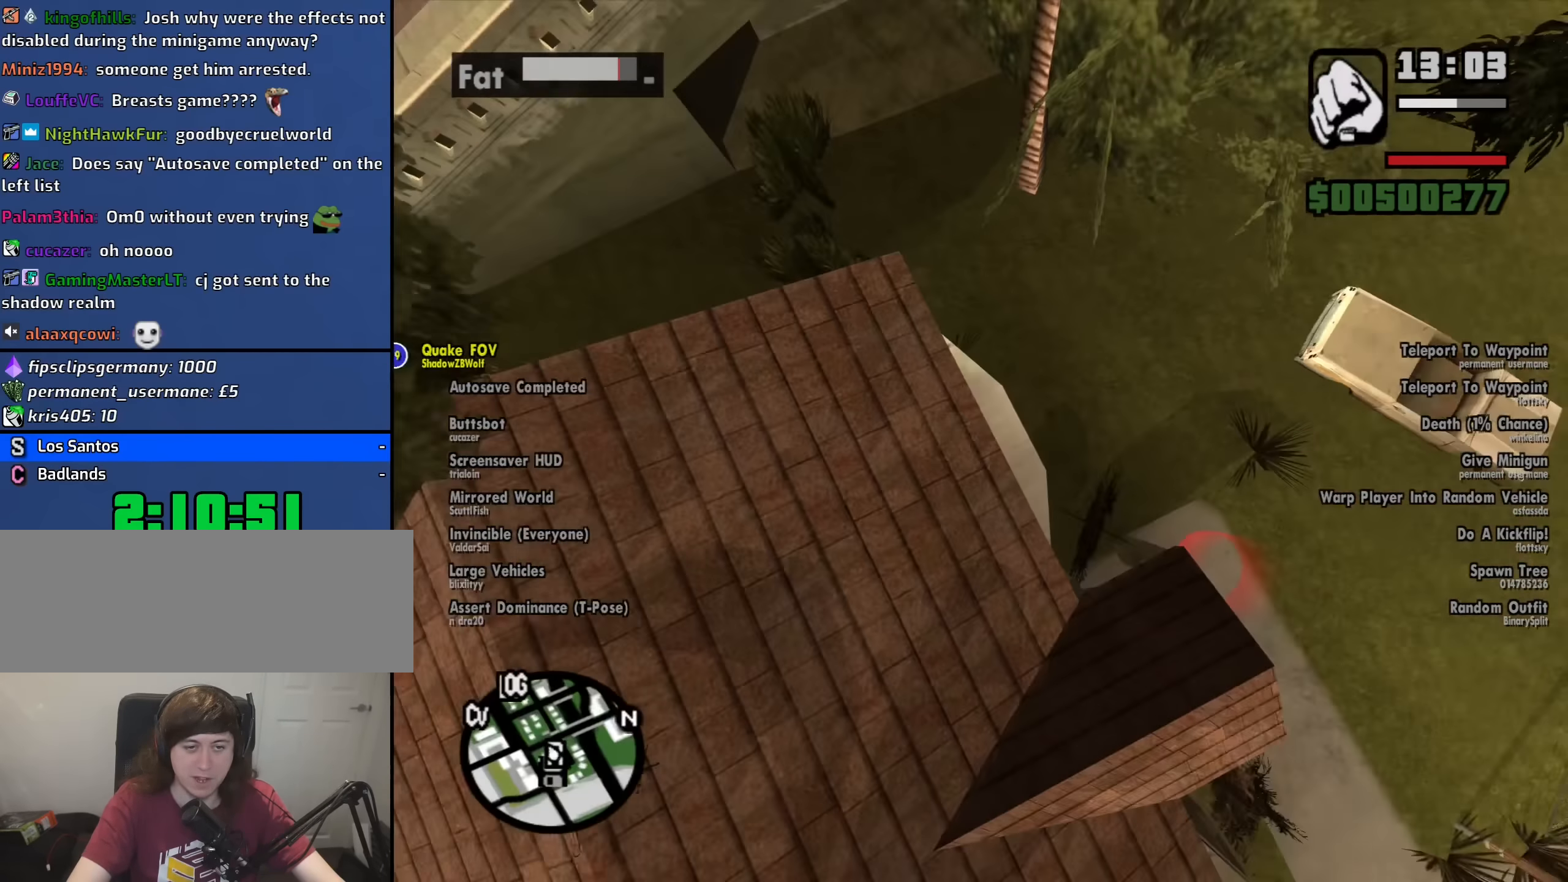
{"keys": [], "mouse": [], "events": [[83, "mouse_wheel_down", "up"], [133, "mouse_wheel_up", "down"], [233, "mouse_wheel_up", "up"]]}